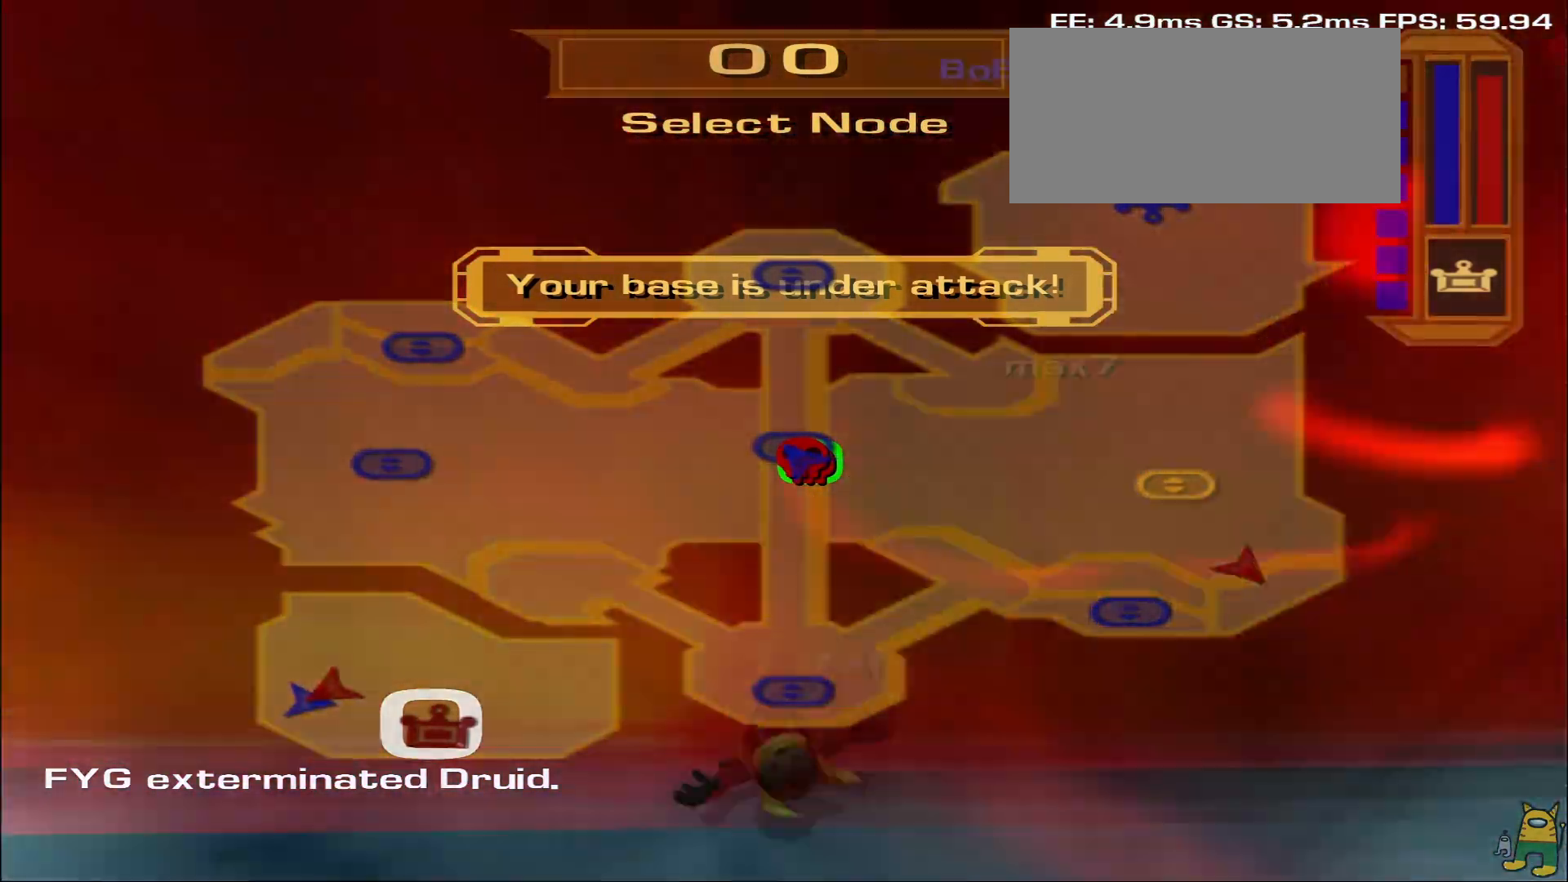
Gameplay with a controller (PlayStation layout); each line is a JSON object with the inputs held at the frame after it. "events" lists button and stick changes between this image and that frame as [ms after this image, input, new state], when the widget could be followed in between. Not read: L3 R3.
{"buttons": [], "left_stick": "center", "right_stick": "center", "events": [[17, "right_stick", "left"], [33, "DPAD_UP", "up"], [417, "right_stick", "center"]]}
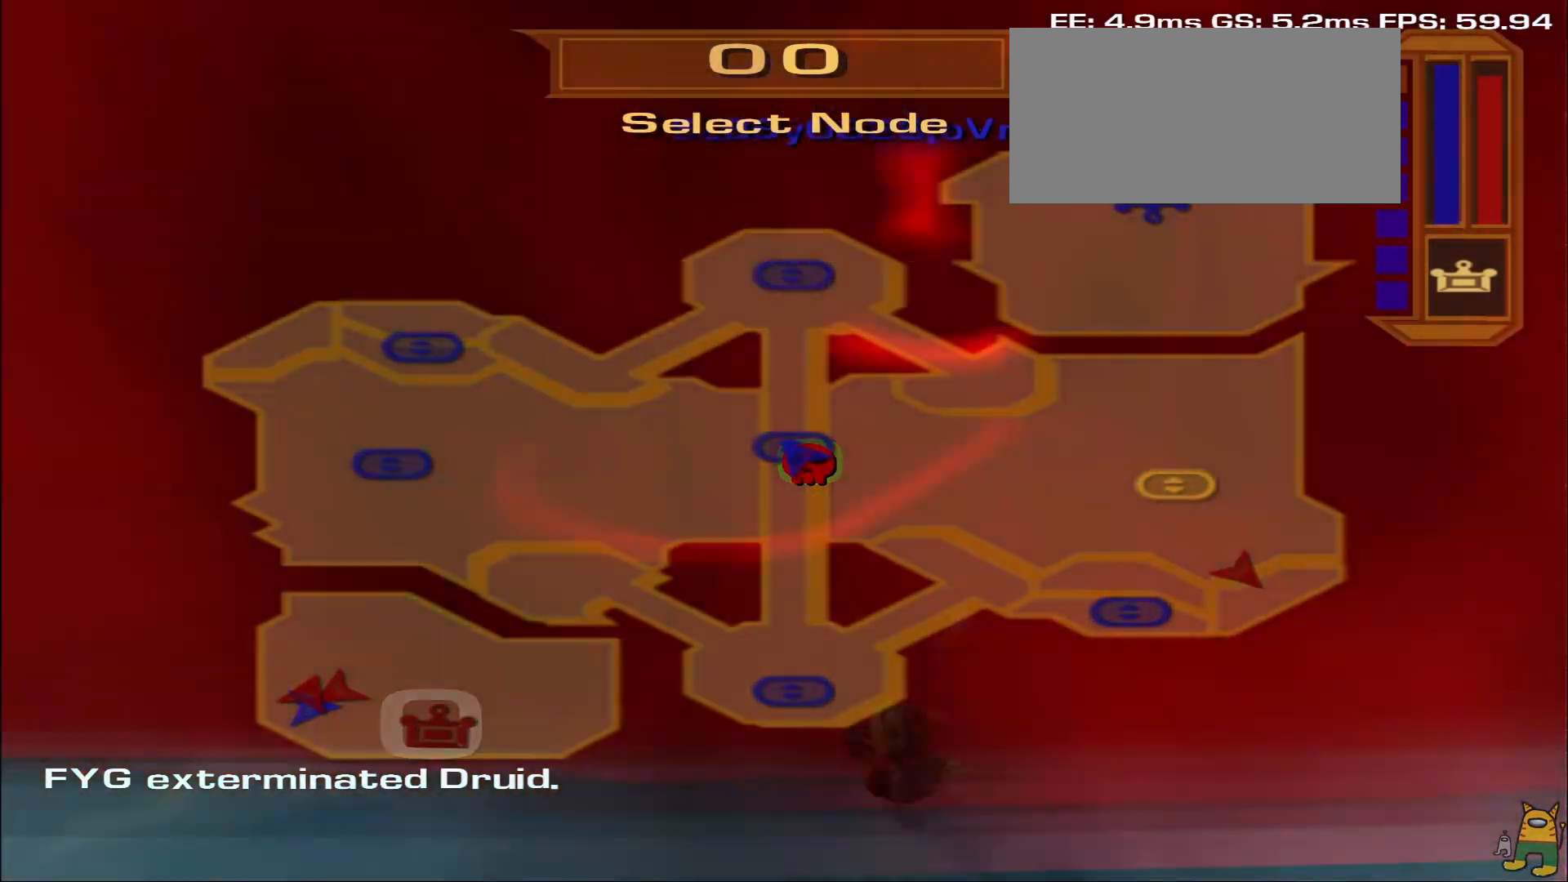
{"buttons": [], "left_stick": "center", "right_stick": "center", "events": []}
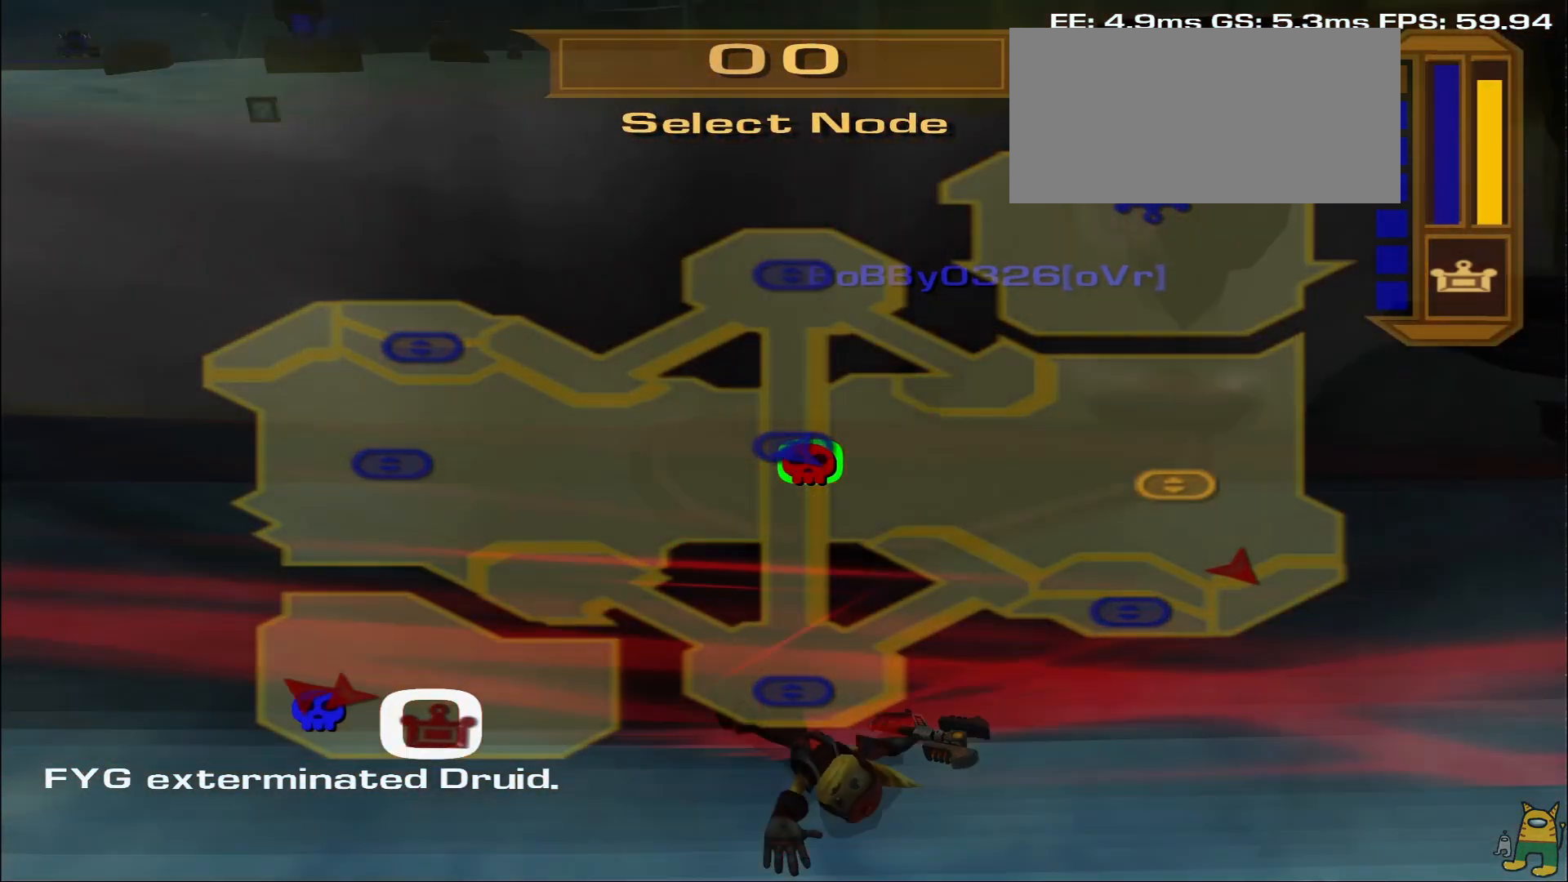
{"buttons": [], "left_stick": "center", "right_stick": "center", "events": []}
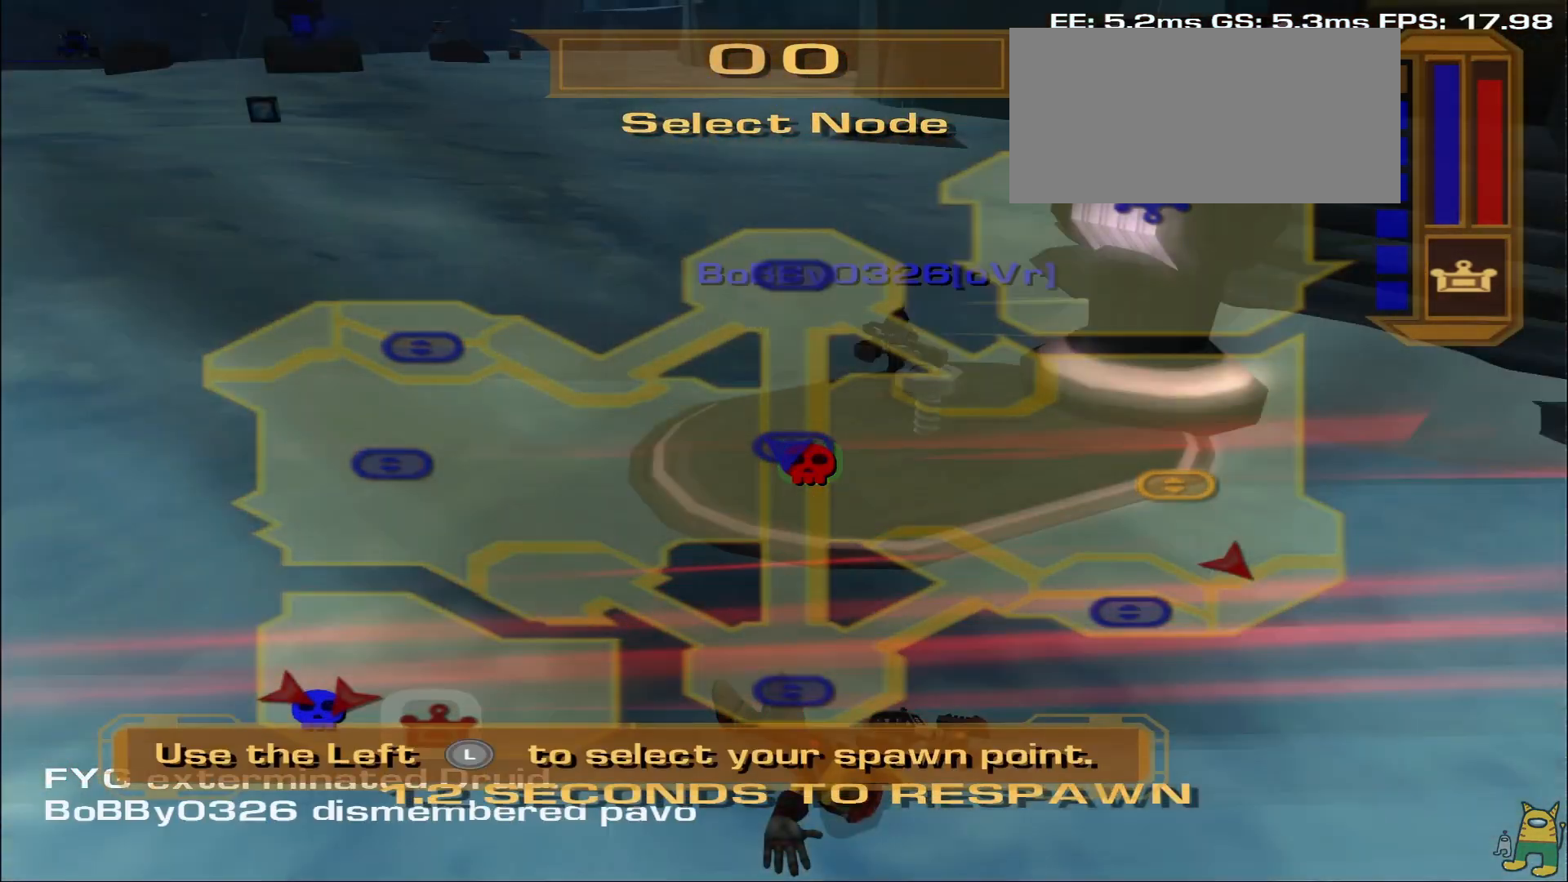
{"buttons": [], "left_stick": "center", "right_stick": "center", "events": [[50, "right_stick", "left"], [433, "right_stick", "center"]]}
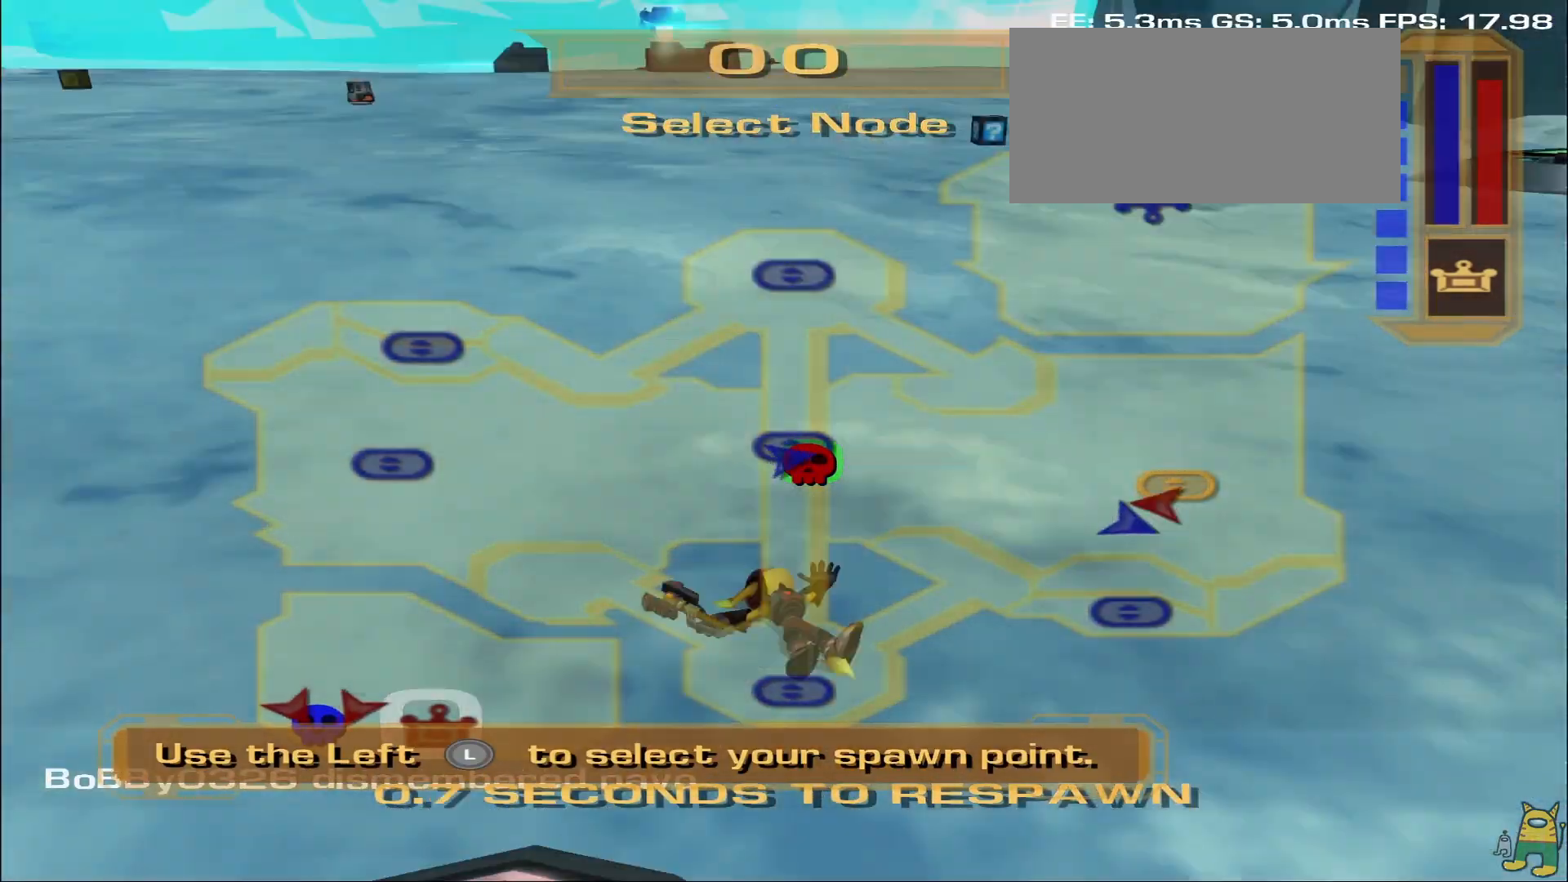
{"buttons": ["CROSS"], "left_stick": "center", "right_stick": "center", "events": [[83, "CROSS", "down"], [200, "CROSS", "up"], [283, "CROSS", "down"]]}
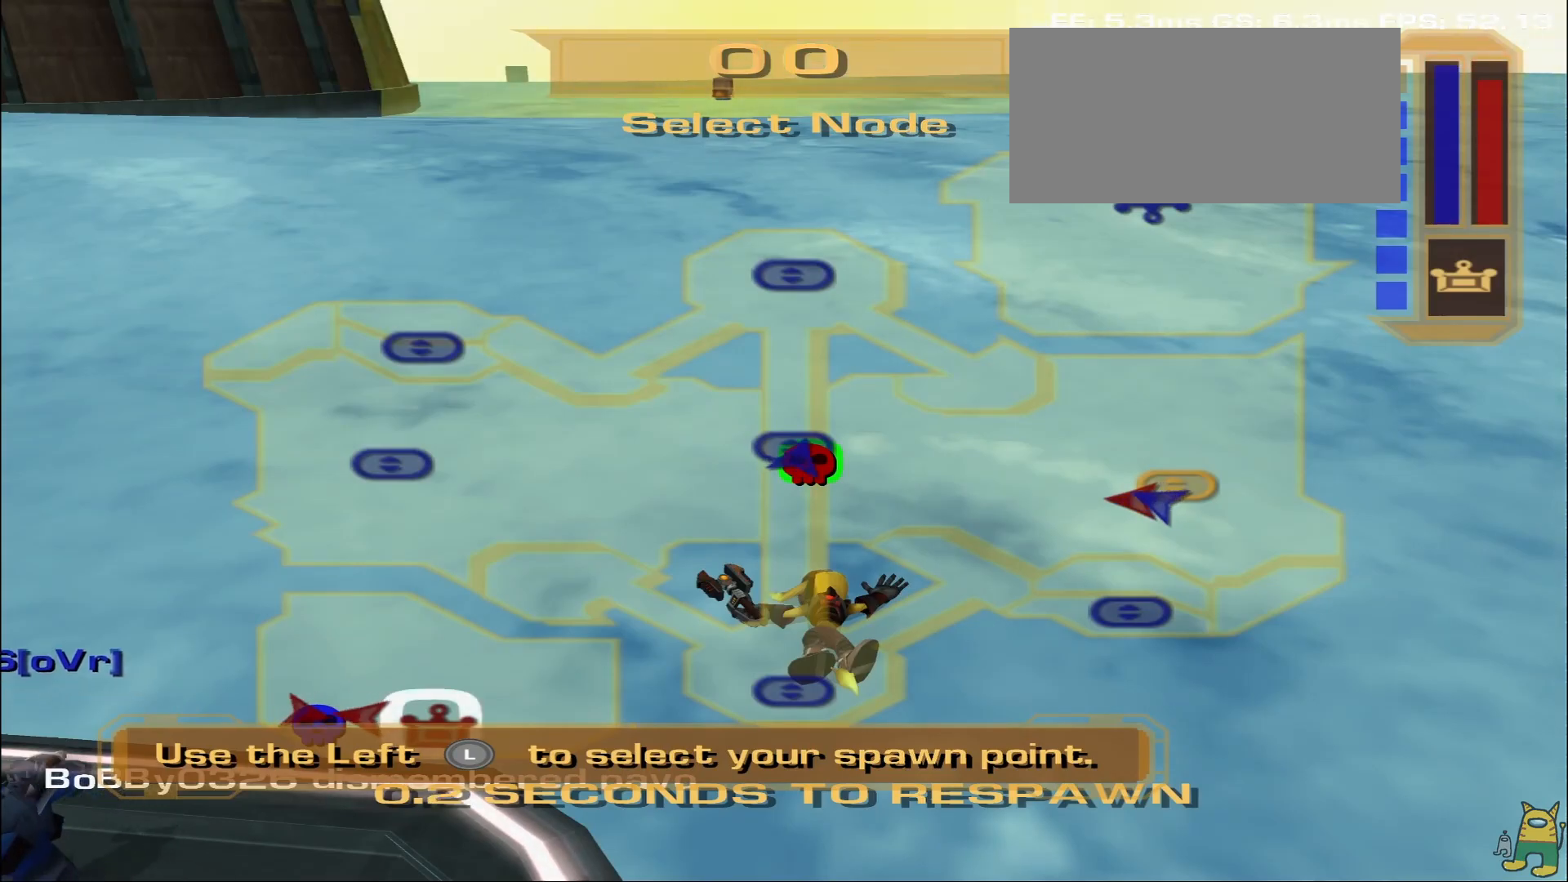
{"buttons": ["CROSS"], "left_stick": "up", "right_stick": "center", "events": [[50, "CROSS", "up"], [117, "CROSS", "down"], [200, "CROSS", "up"], [267, "CROSS", "down"], [350, "CROSS", "up"], [433, "CROSS", "down"], [483, "left_stick", "up"]]}
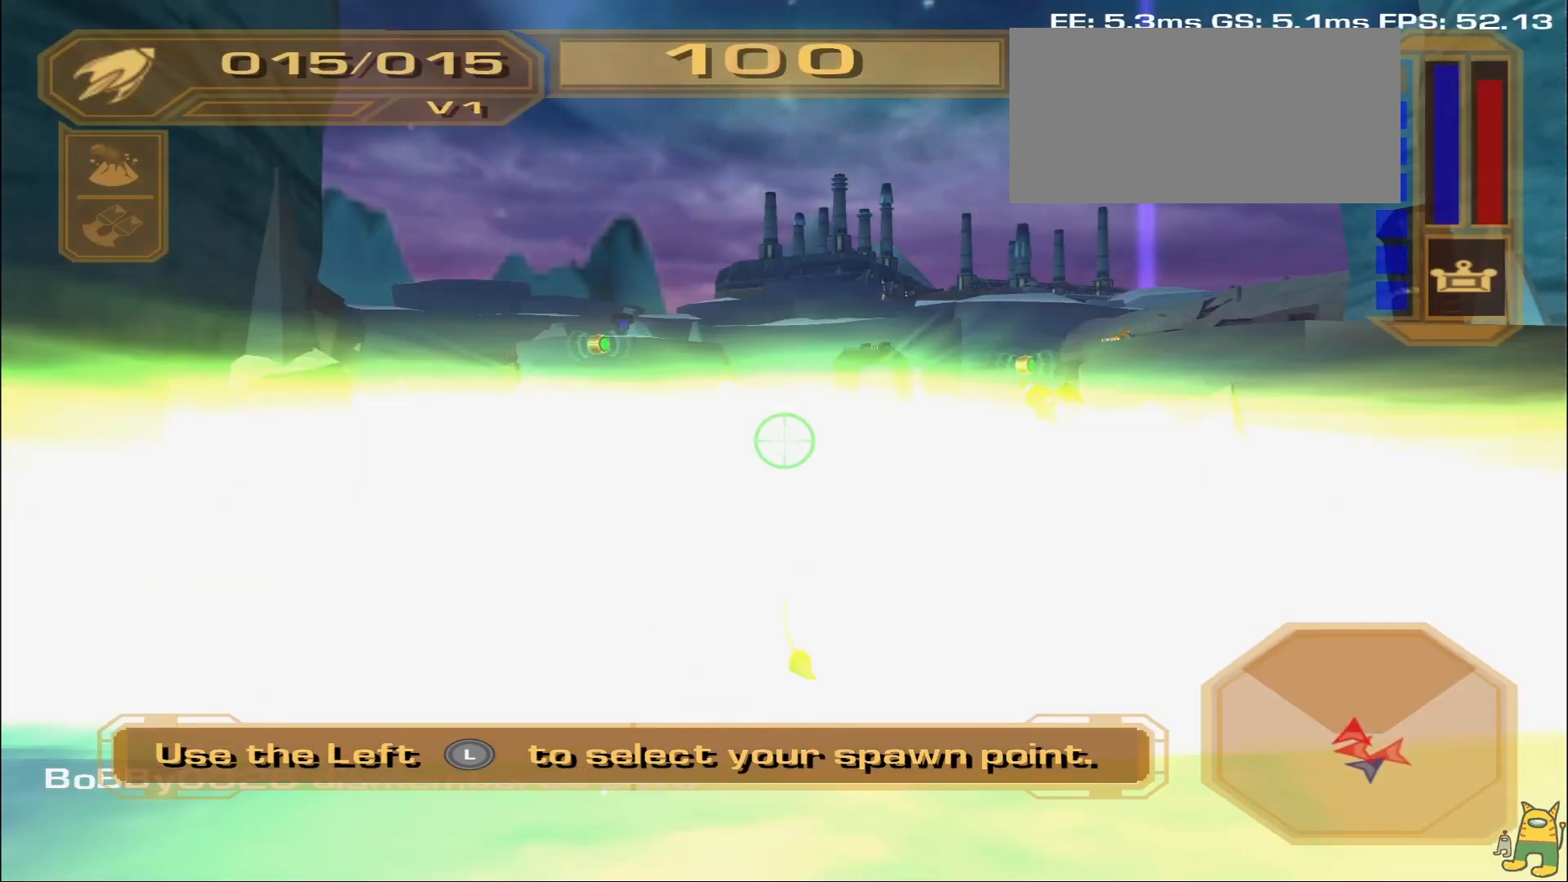
{"buttons": [], "left_stick": "up", "right_stick": "down", "events": [[17, "CROSS", "up"], [383, "right_stick", "down"]]}
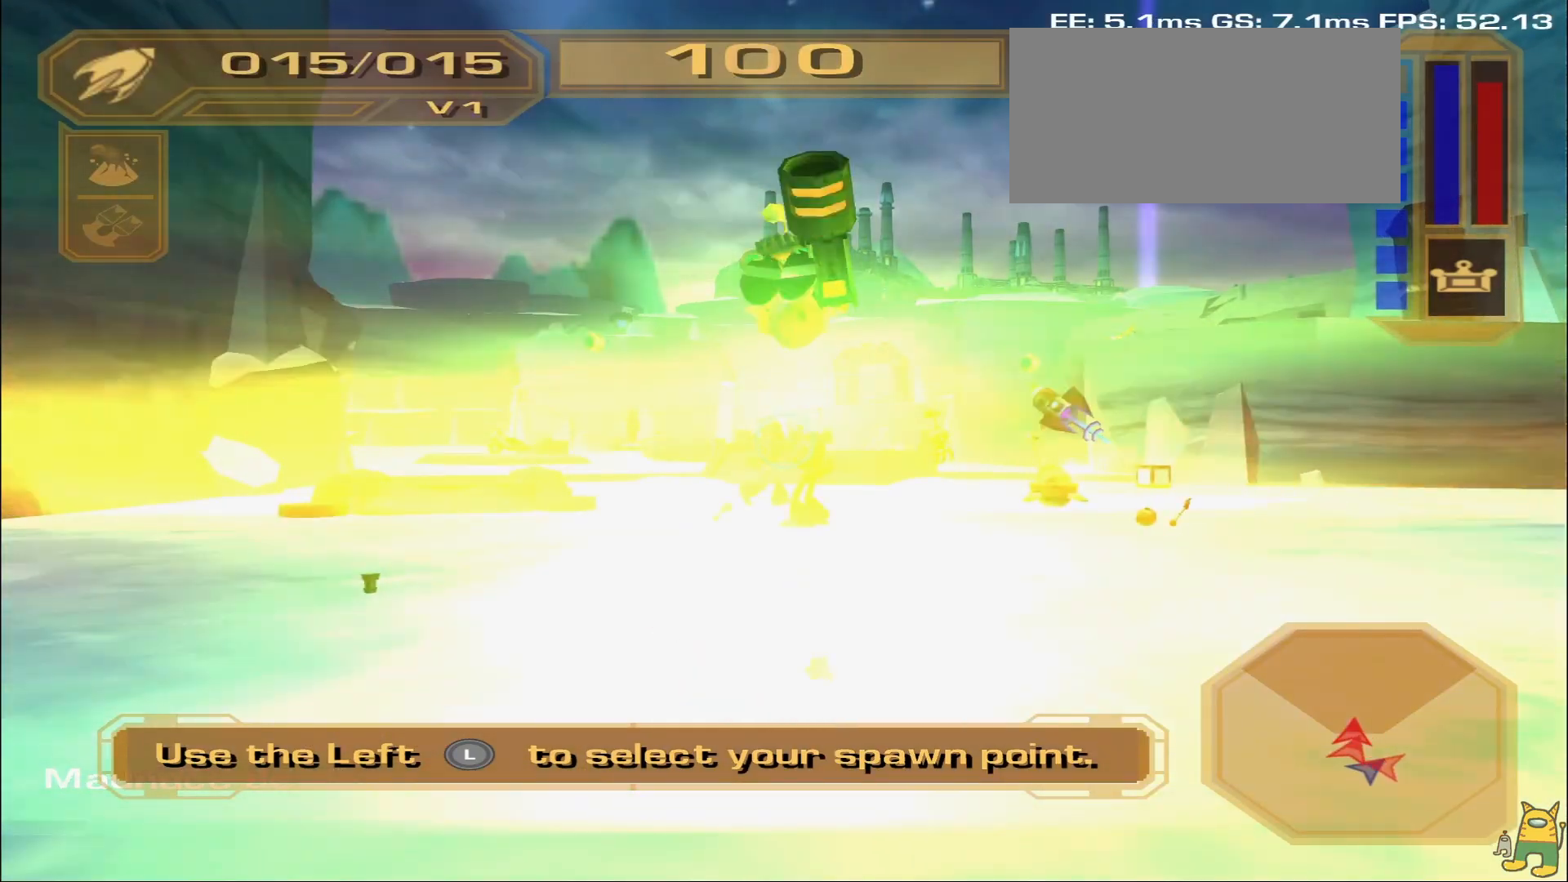
{"buttons": [], "left_stick": "down-left", "right_stick": "center", "events": [[100, "right_stick", "center"], [450, "left_stick", "down-left"]]}
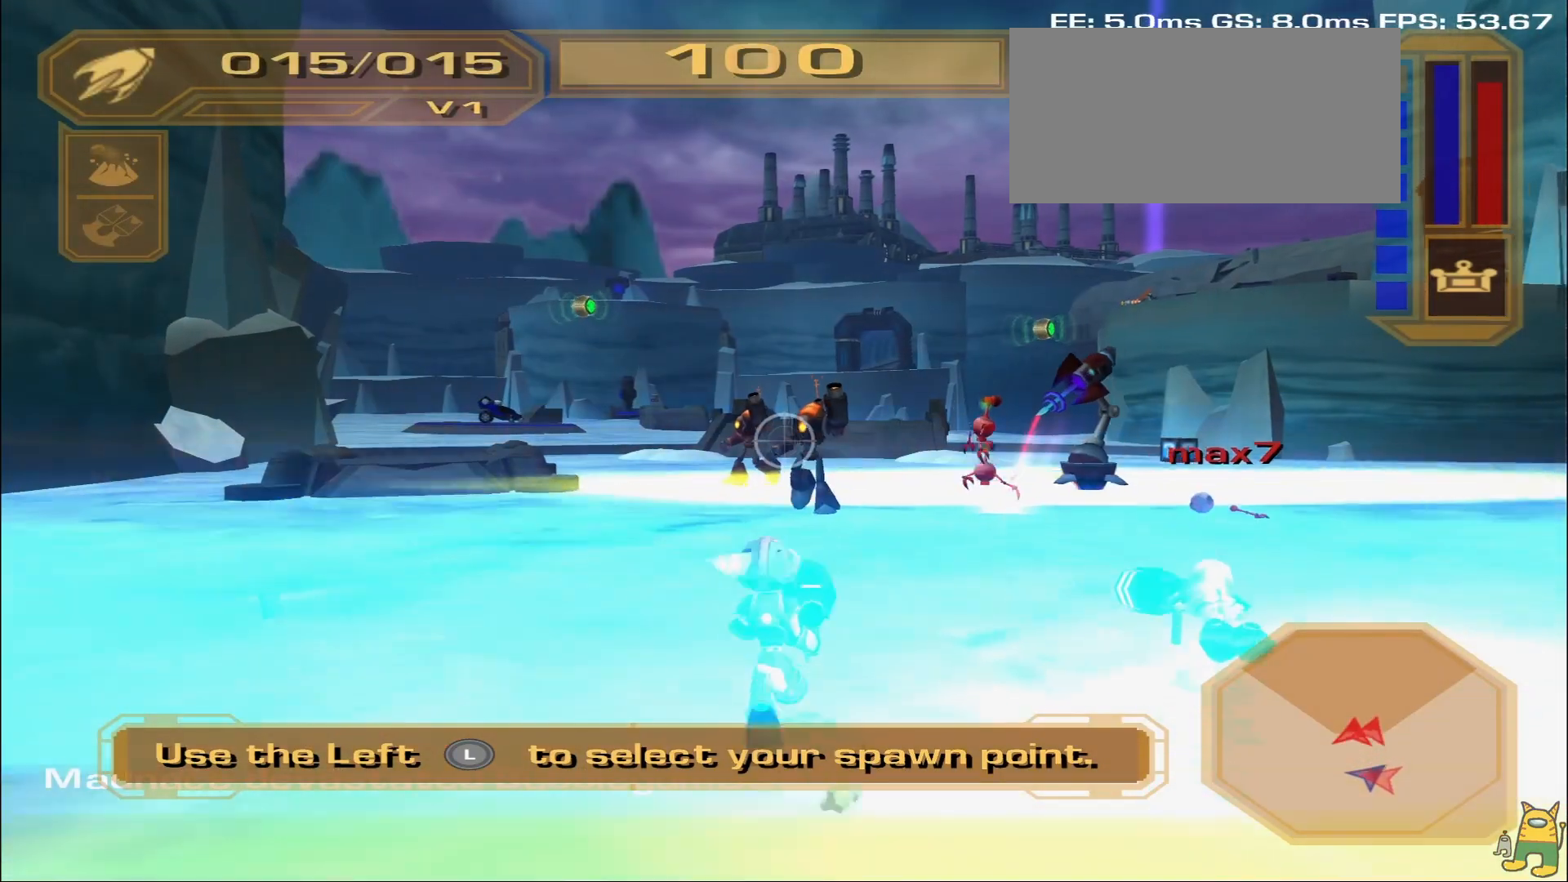
{"buttons": [], "left_stick": "right", "right_stick": "center", "events": [[17, "left_stick", "down"], [117, "left_stick", "down-right"], [333, "left_stick", "right"], [367, "R2", "down"], [450, "R2", "up"]]}
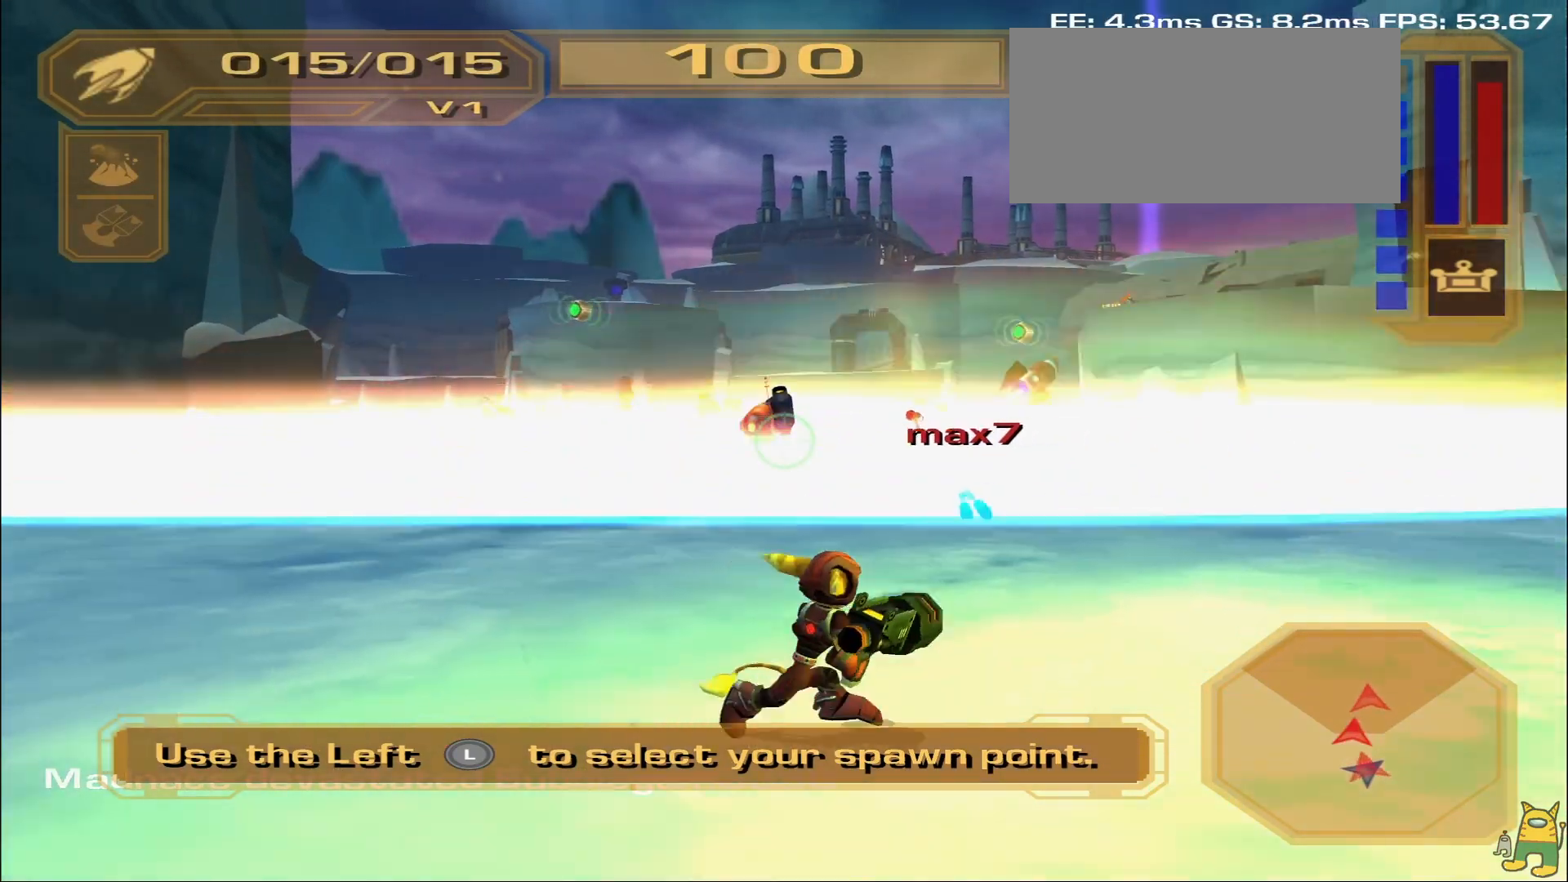
{"buttons": [], "left_stick": "up", "right_stick": "center"}
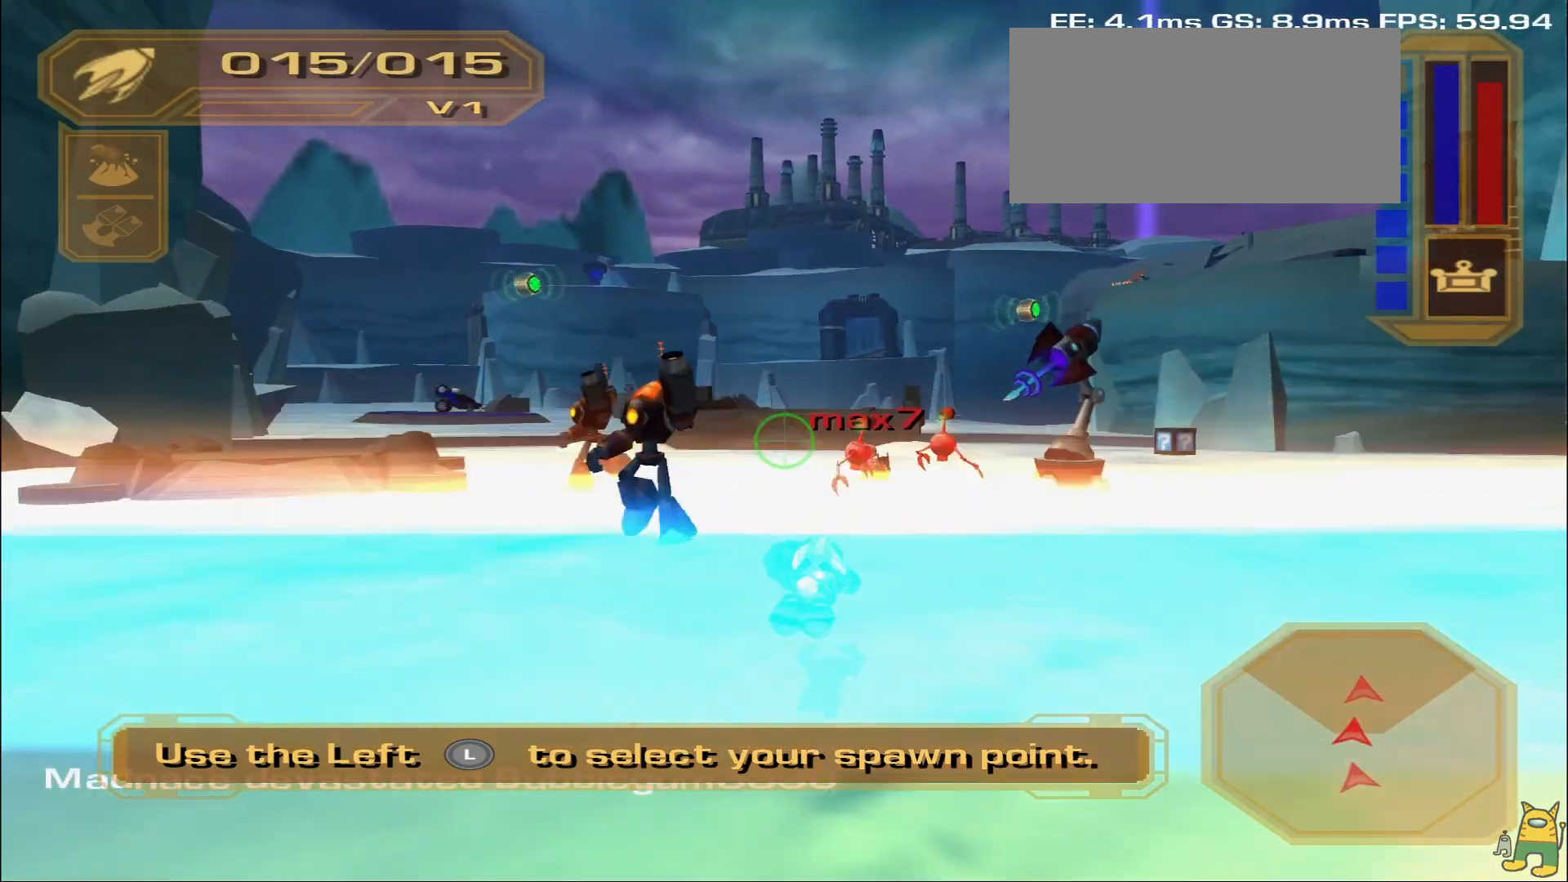
{"buttons": ["L2"], "left_stick": "up", "right_stick": "center", "events": [[50, "SQUARE", "down"], [300, "L2", "down"], [317, "SQUARE", "up"]]}
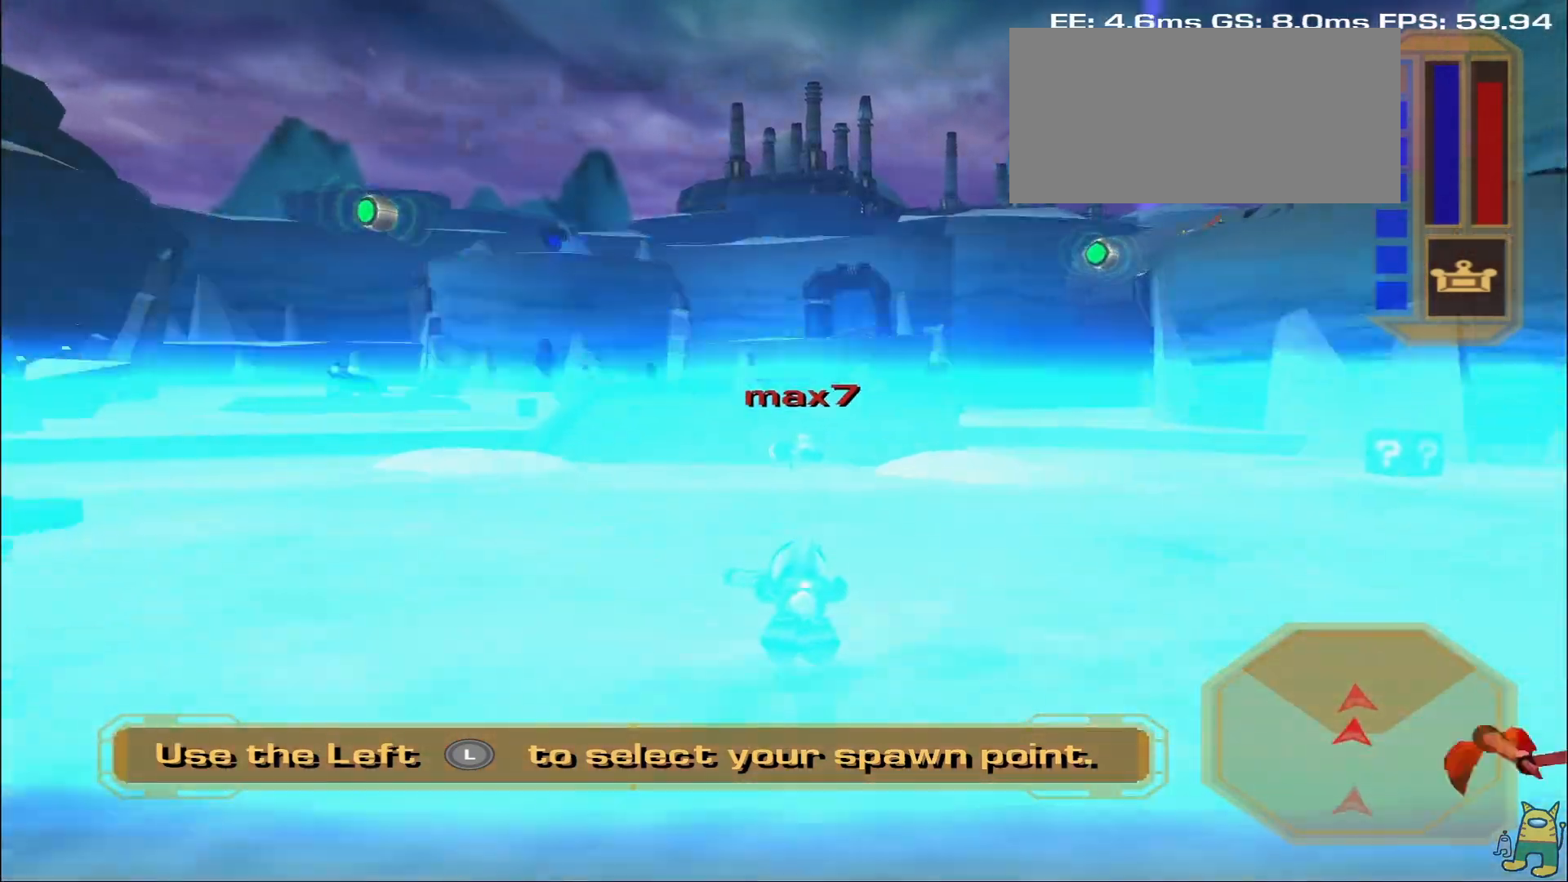
{"buttons": ["CROSS"], "left_stick": "center", "right_stick": "center"}
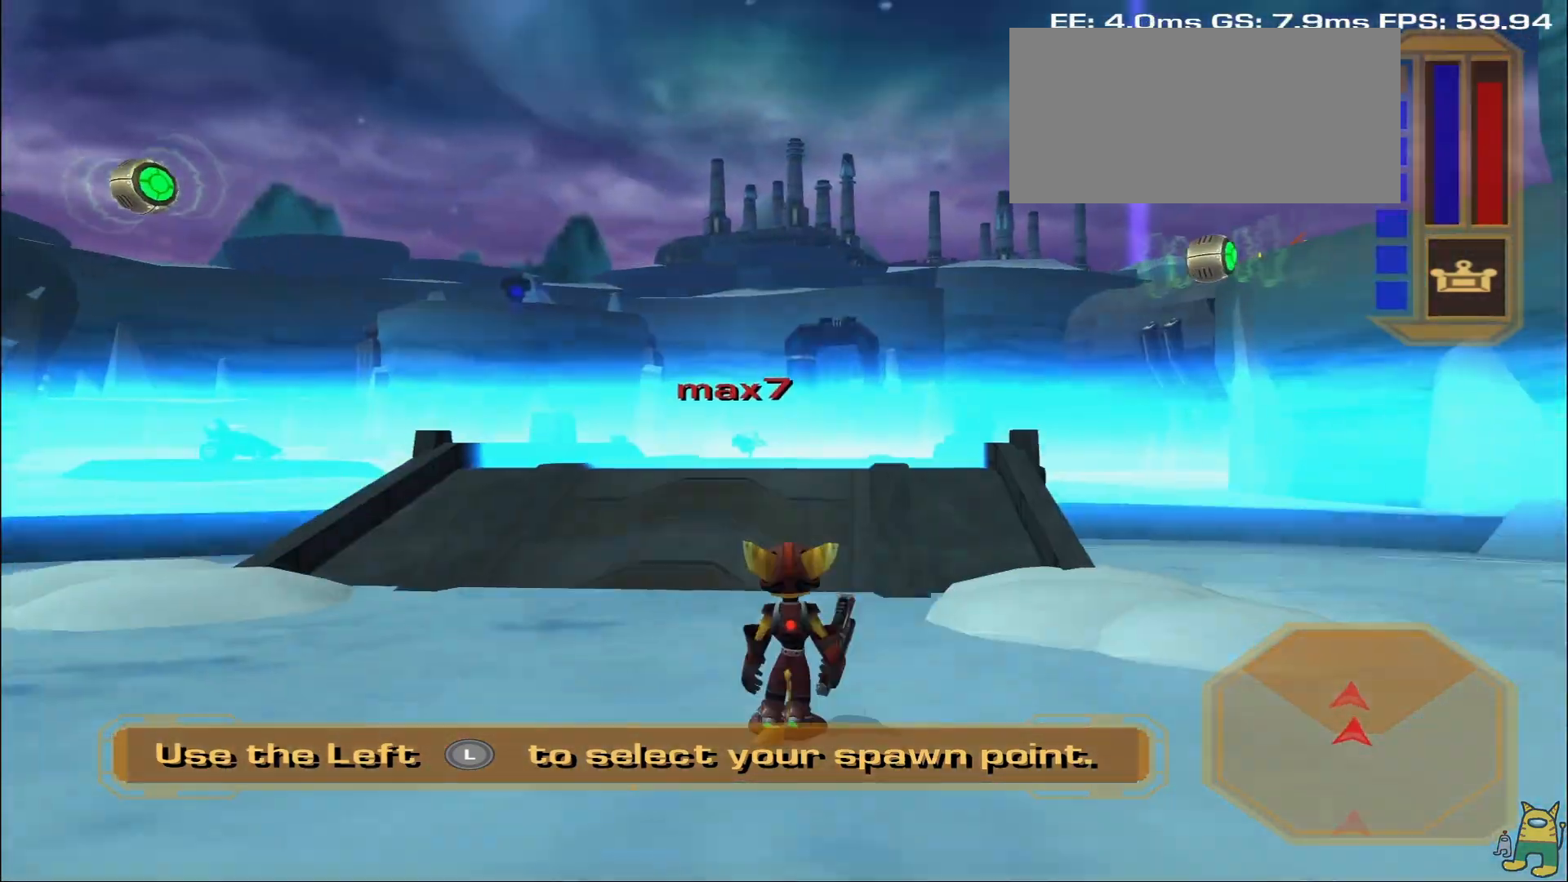
{"buttons": [], "left_stick": "up", "right_stick": "center", "events": [[33, "CROSS", "up"], [117, "left_stick", "up"], [150, "right_stick", "down"], [300, "right_stick", "center"]]}
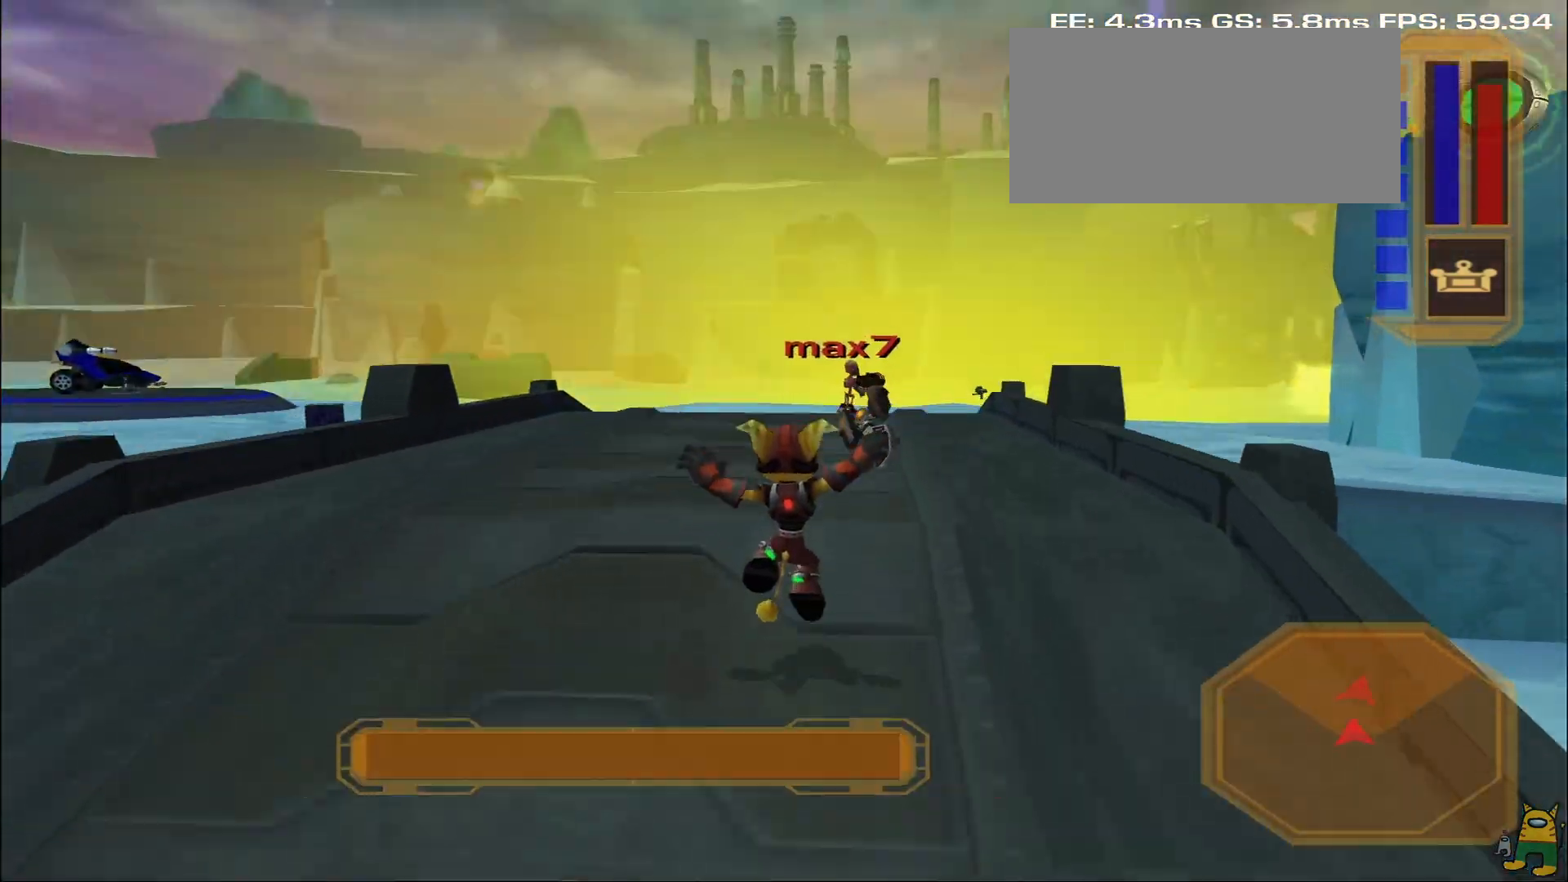
{"buttons": [], "left_stick": "right", "right_stick": "center", "events": [[217, "R2", "down"], [233, "left_stick", "right"], [267, "R2", "up"]]}
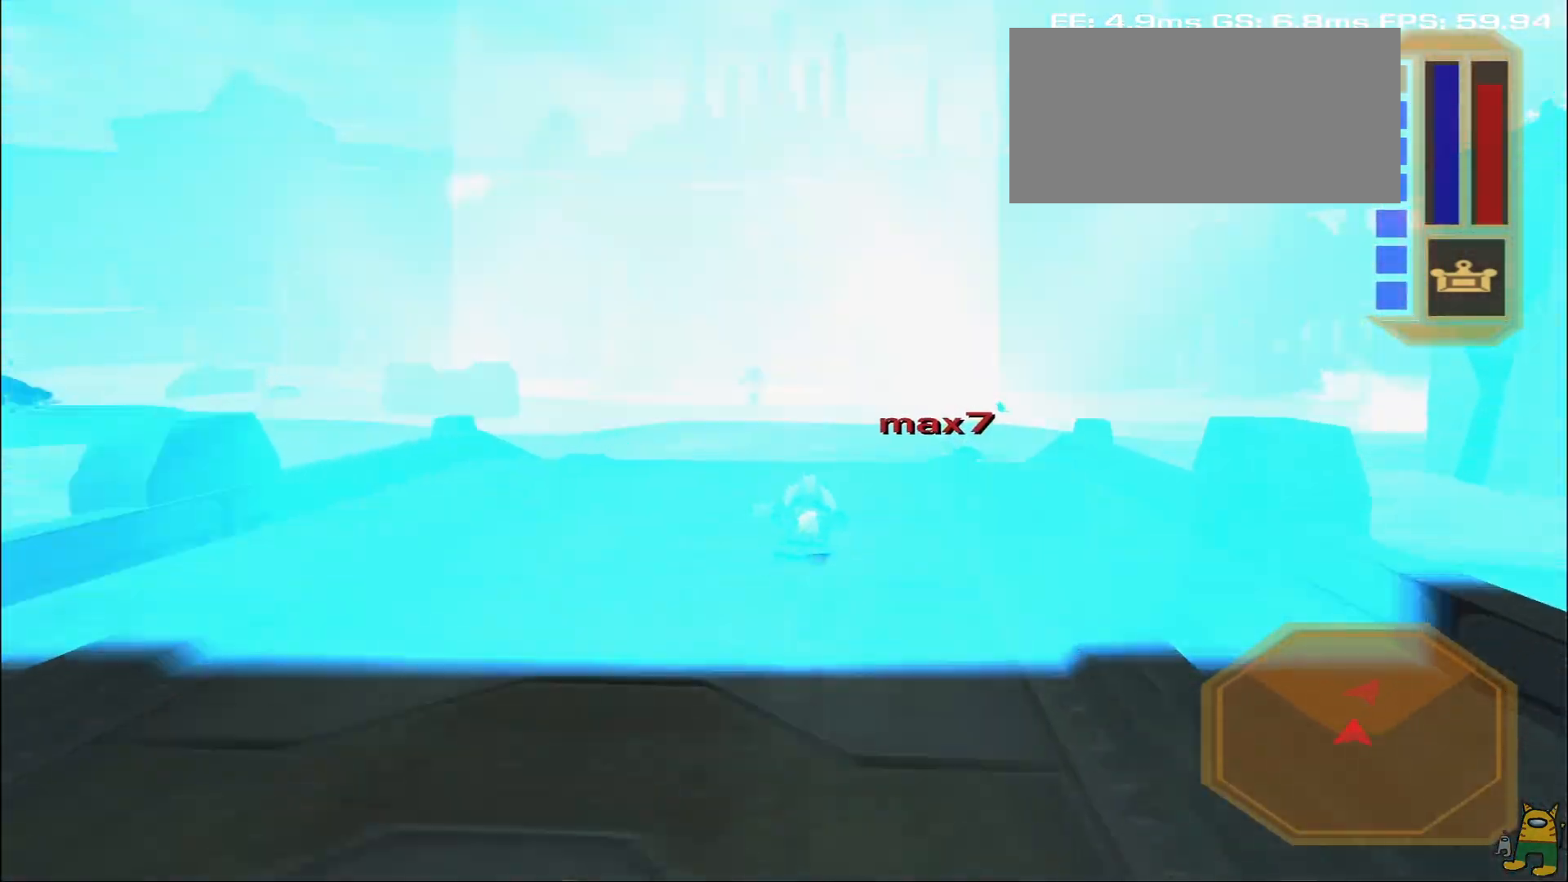
{"buttons": [], "left_stick": "right", "right_stick": "center", "events": []}
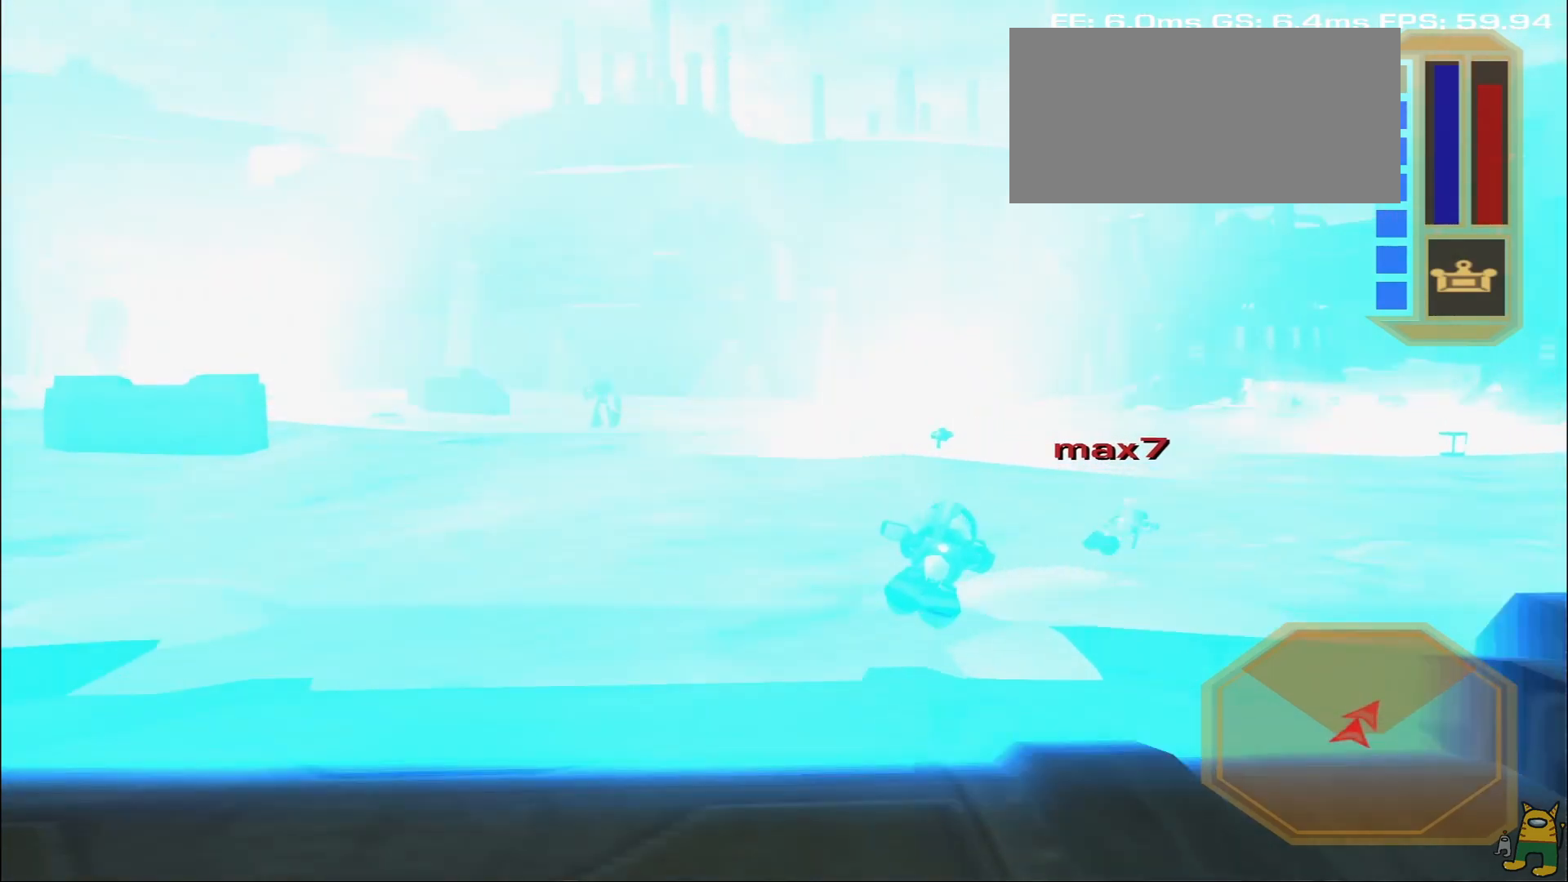
{"buttons": [], "left_stick": "center", "right_stick": "center", "events": [[383, "left_stick", "center"]]}
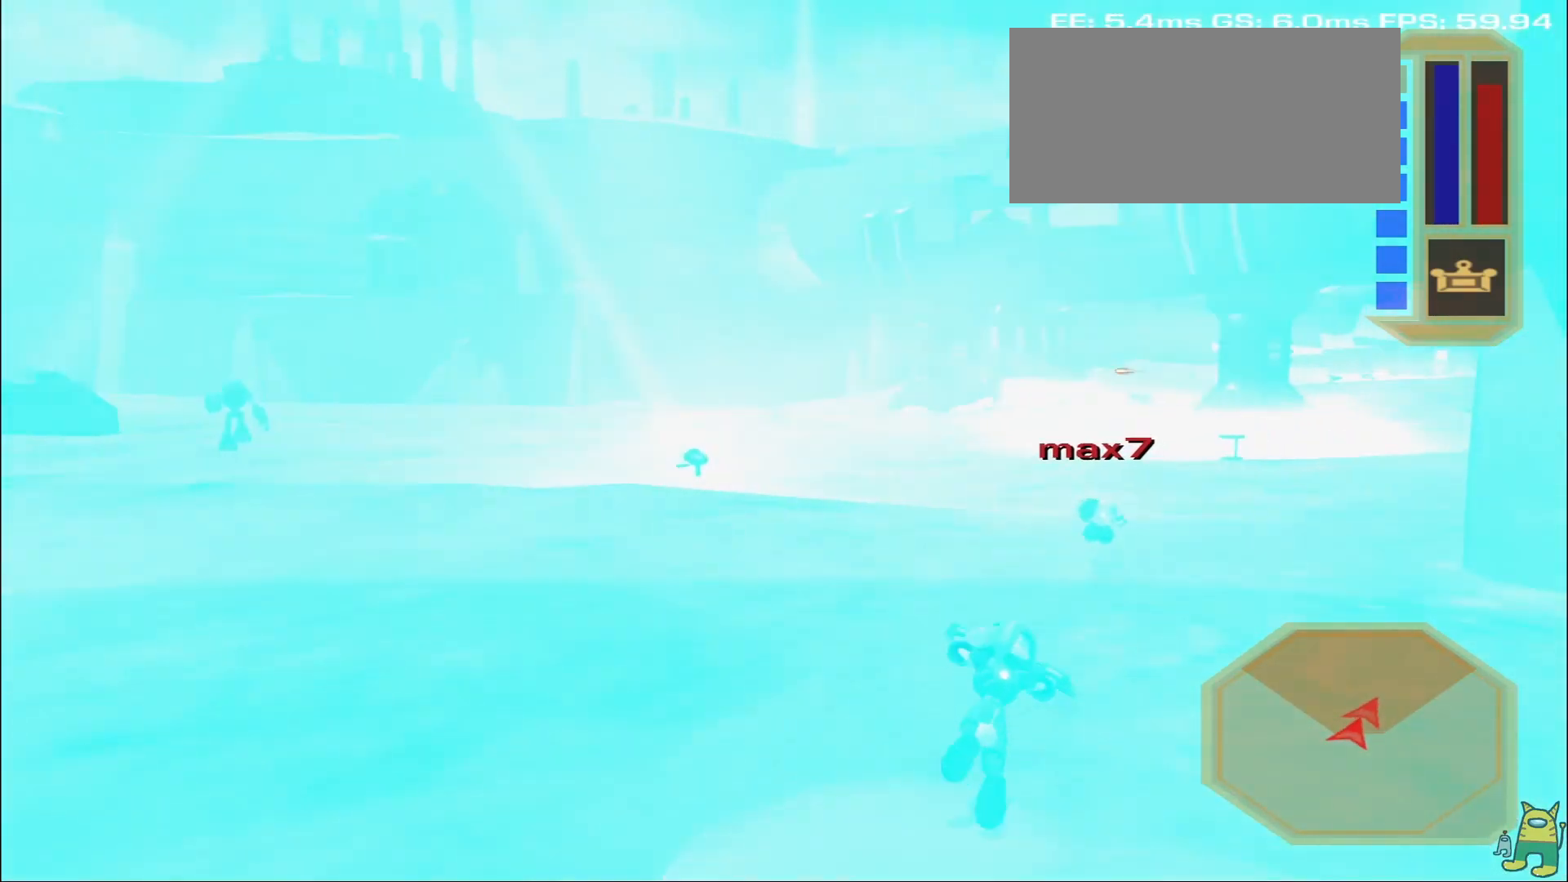
{"buttons": ["CROSS", "R2"], "left_stick": "left", "right_stick": "center", "events": [[317, "CROSS", "down"], [317, "left_stick", "left"], [333, "R2", "down"]]}
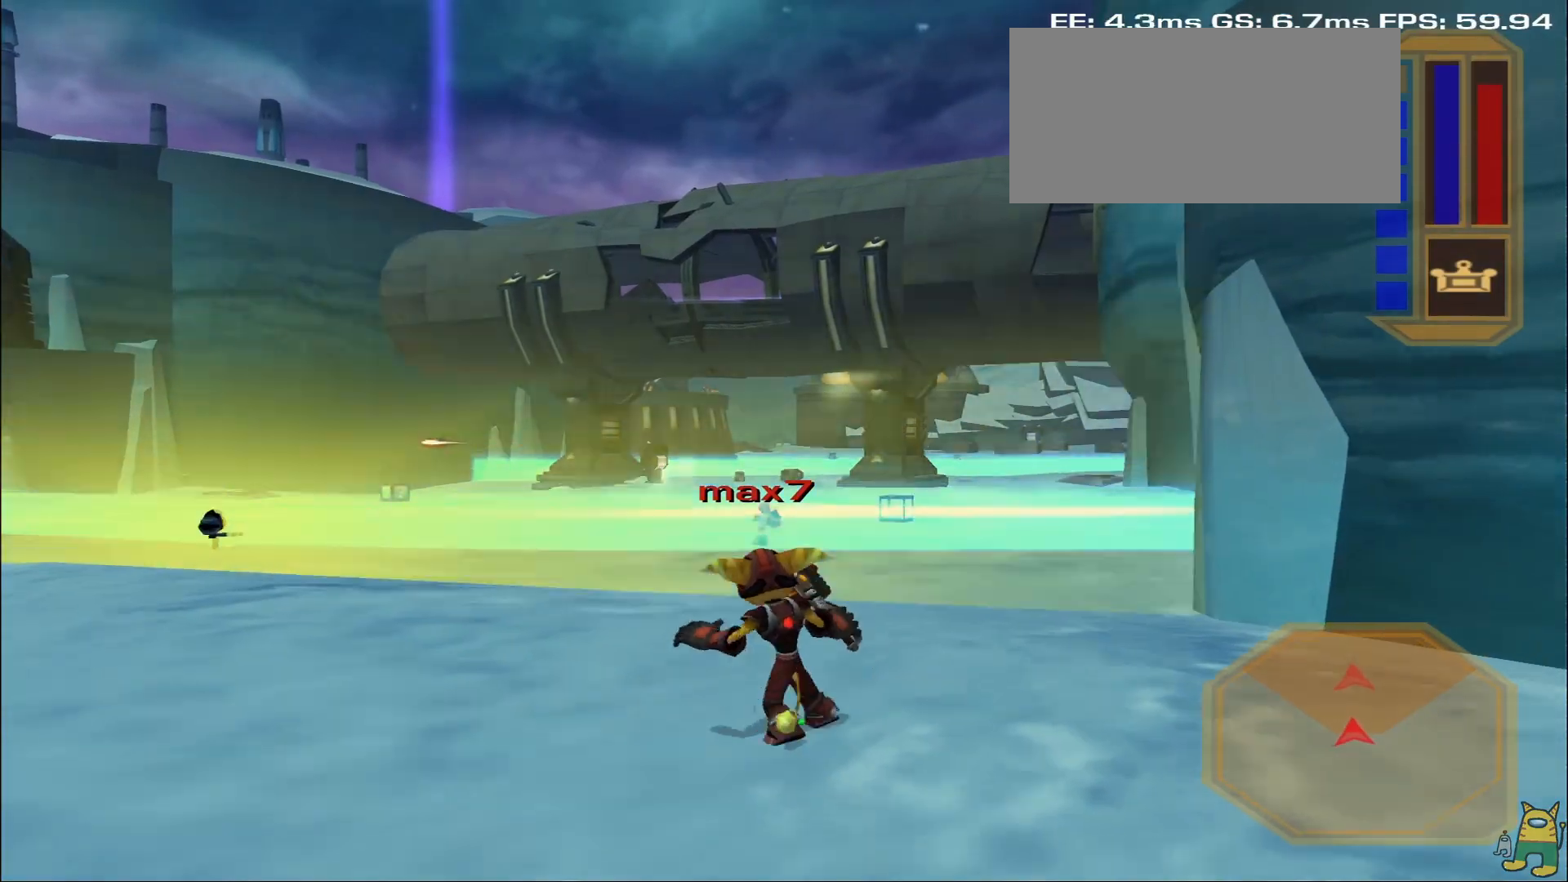
{"buttons": [], "left_stick": "center", "right_stick": "center", "events": [[150, "left_stick", "center"], [400, "R2", "up"], [417, "CROSS", "up"]]}
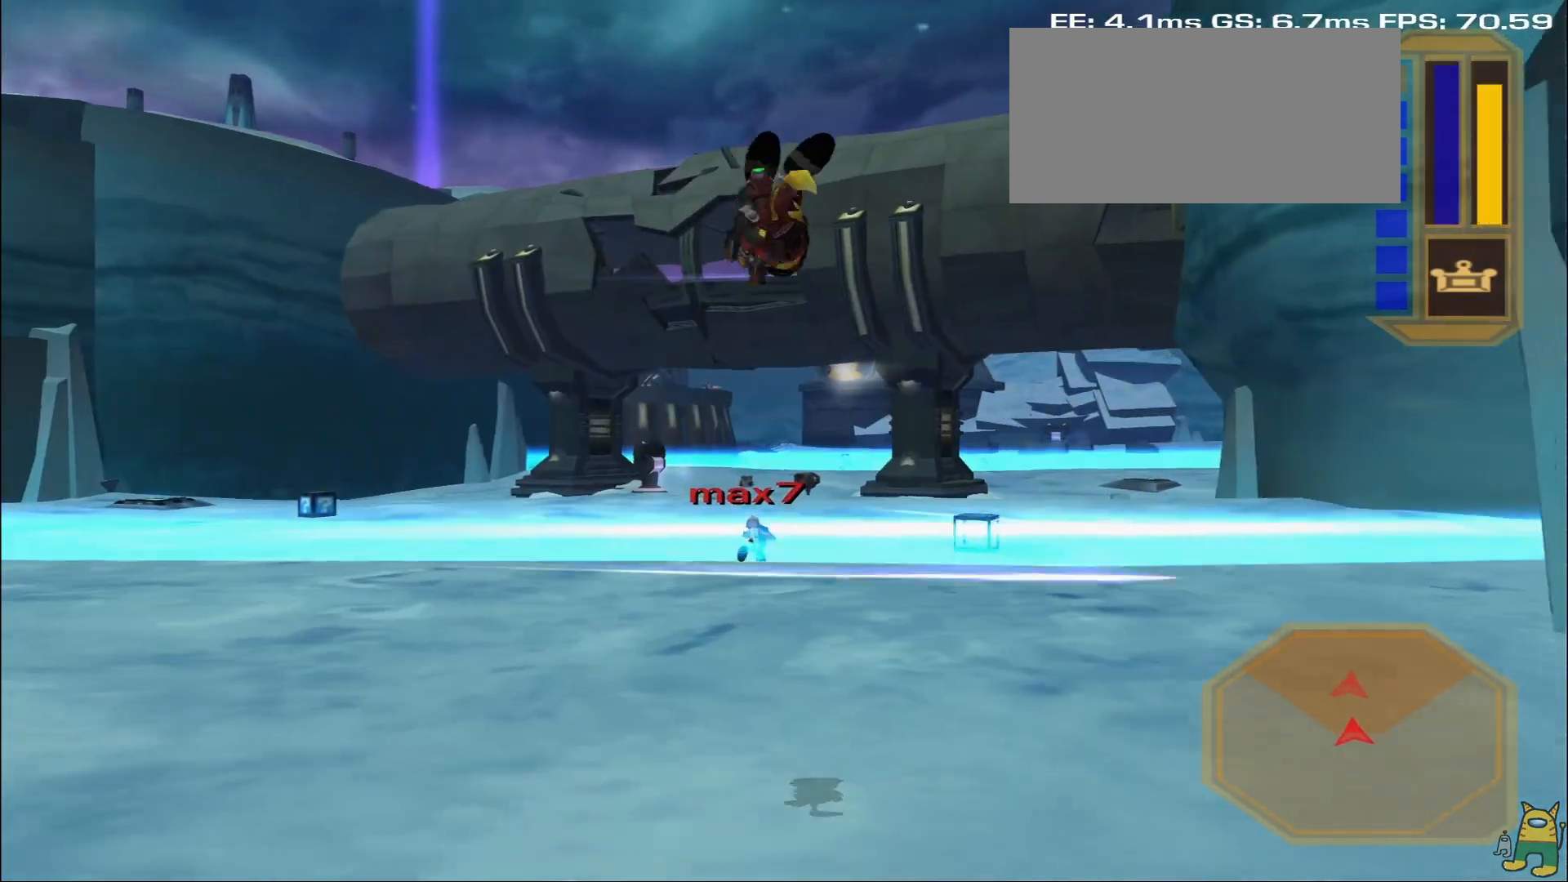
{"buttons": [], "left_stick": "up-left", "right_stick": "center", "events": [[233, "CROSS", "down"], [233, "left_stick", "left"], [250, "R2", "down"], [450, "CROSS", "up"], [450, "R2", "up"], [483, "left_stick", "up-left"]]}
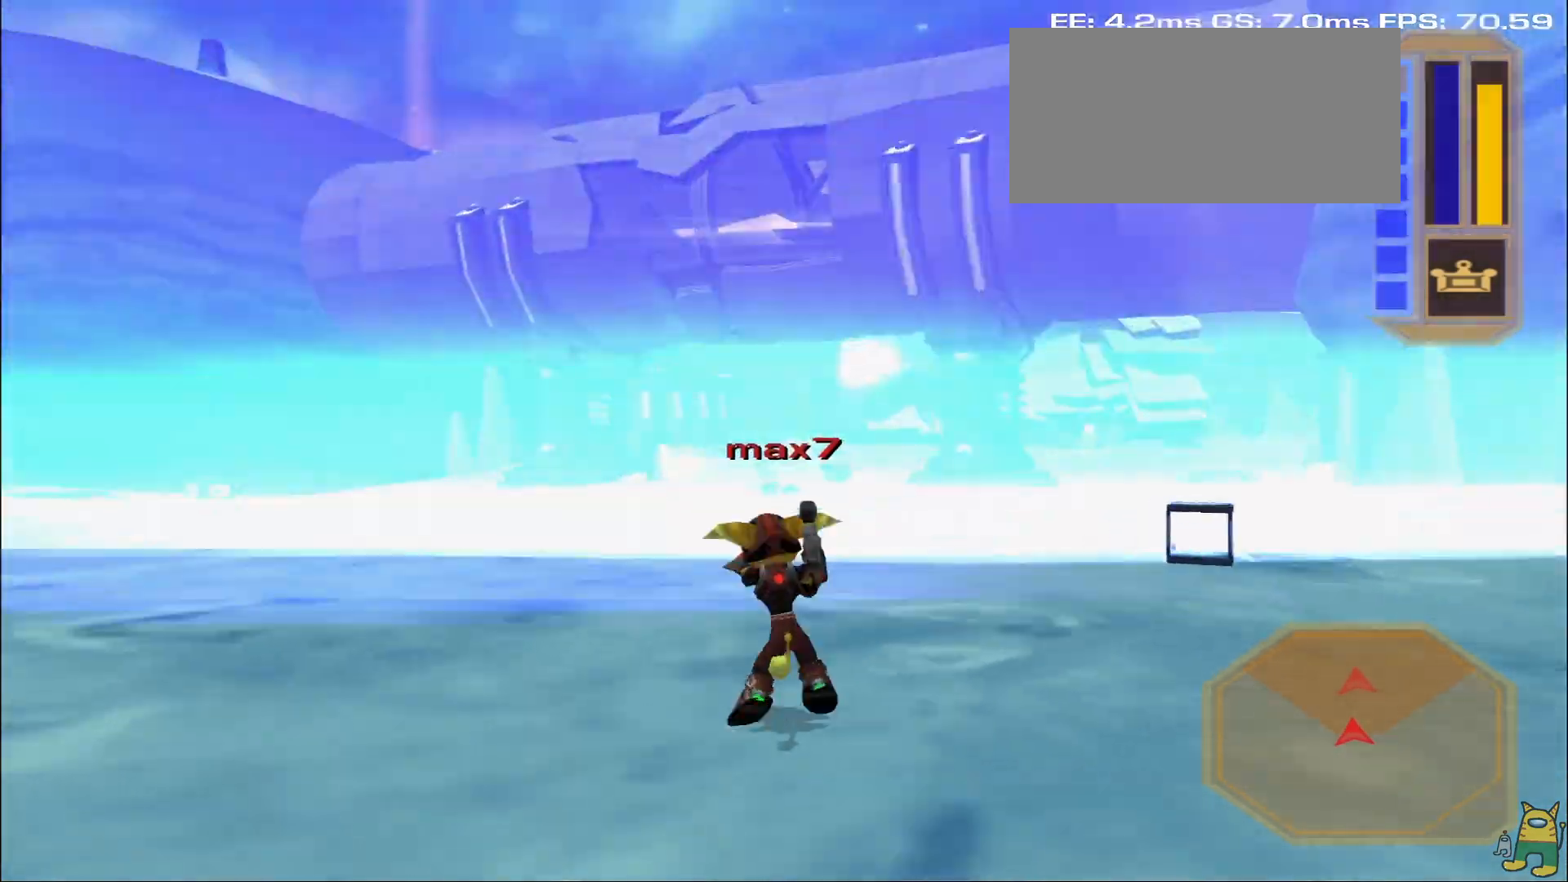
{"buttons": [], "left_stick": "center", "right_stick": "center", "events": [[17, "R2", "down"], [50, "CROSS", "down"], [300, "R2", "up"], [300, "left_stick", "center"], [367, "CROSS", "up"]]}
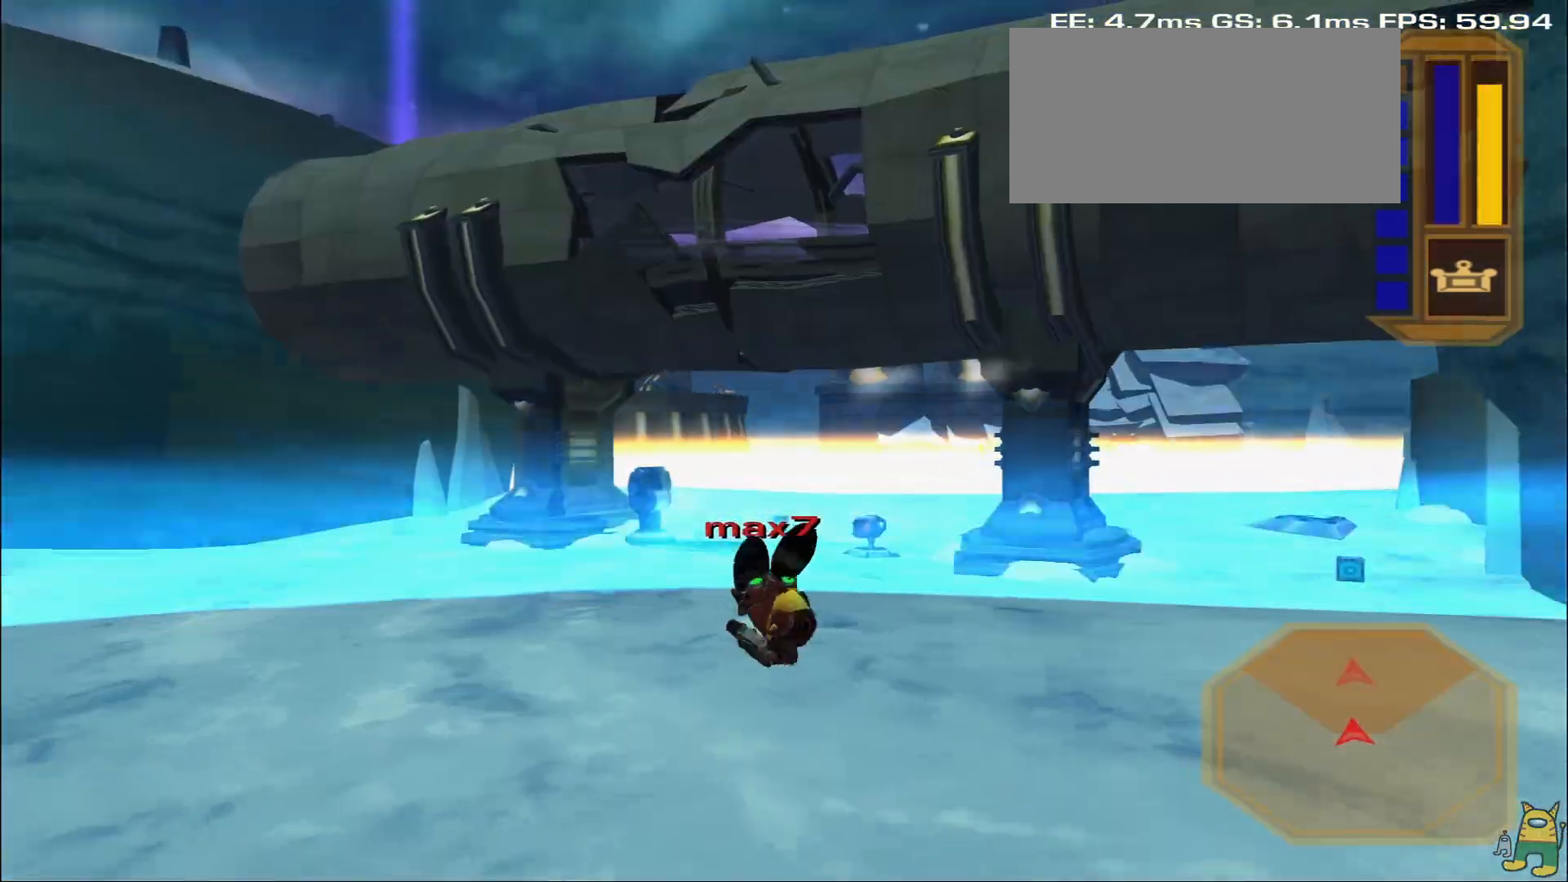
{"buttons": ["CROSS", "R2"], "left_stick": "up-left", "right_stick": "center", "events": [[117, "CROSS", "down"], [133, "R2", "down"], [133, "left_stick", "left"], [317, "left_stick", "up-left"]]}
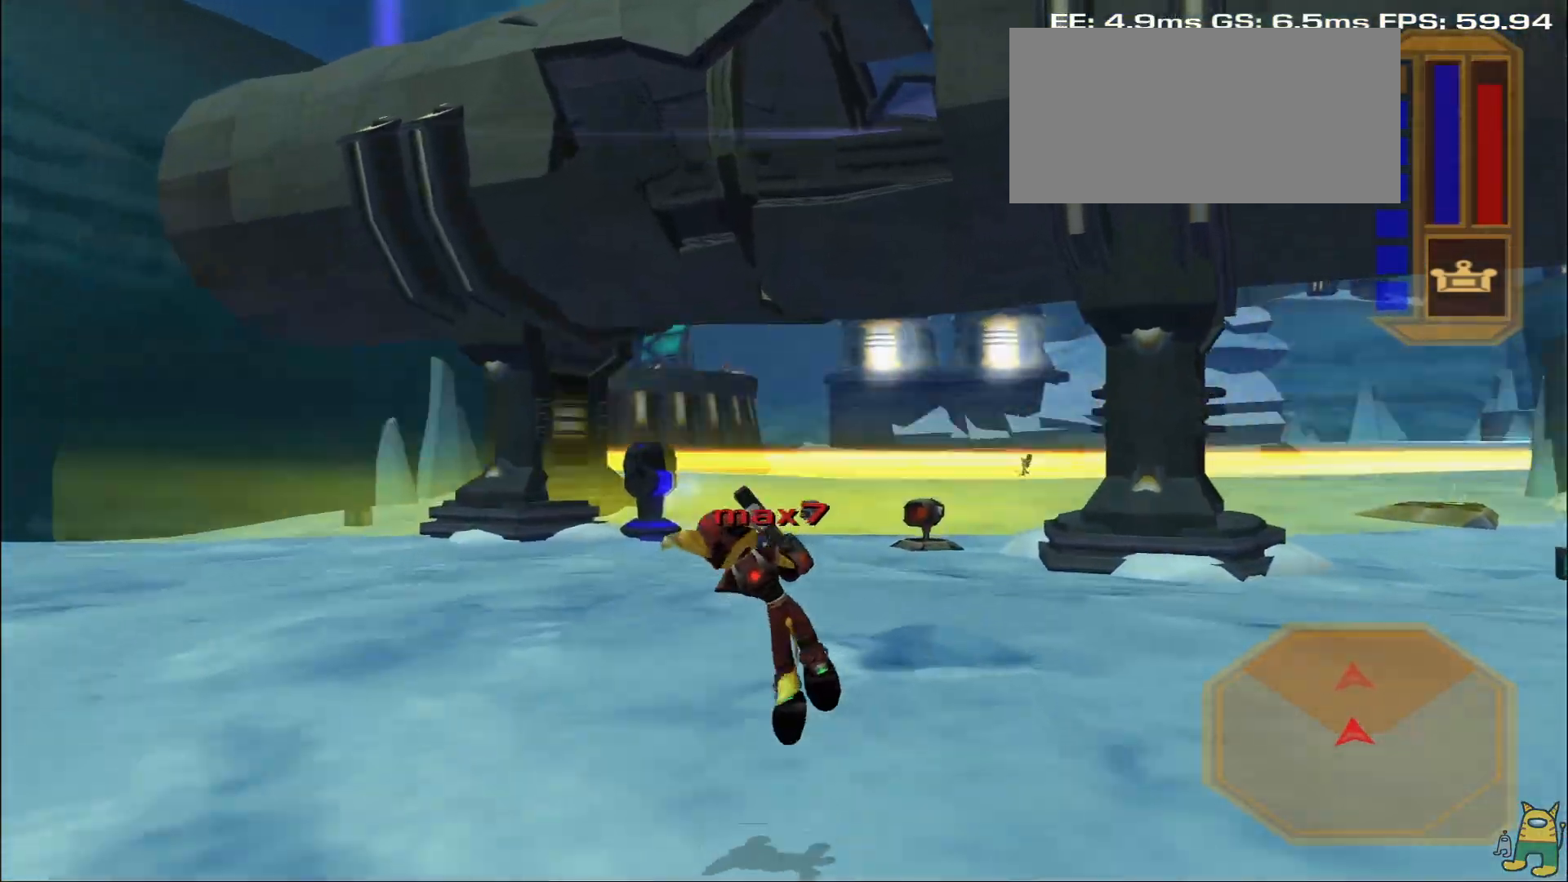
{"buttons": [], "left_stick": "up-left", "right_stick": "center", "events": [[217, "CROSS", "up"], [233, "R2", "up"], [283, "R1", "down"], [450, "R1", "up"]]}
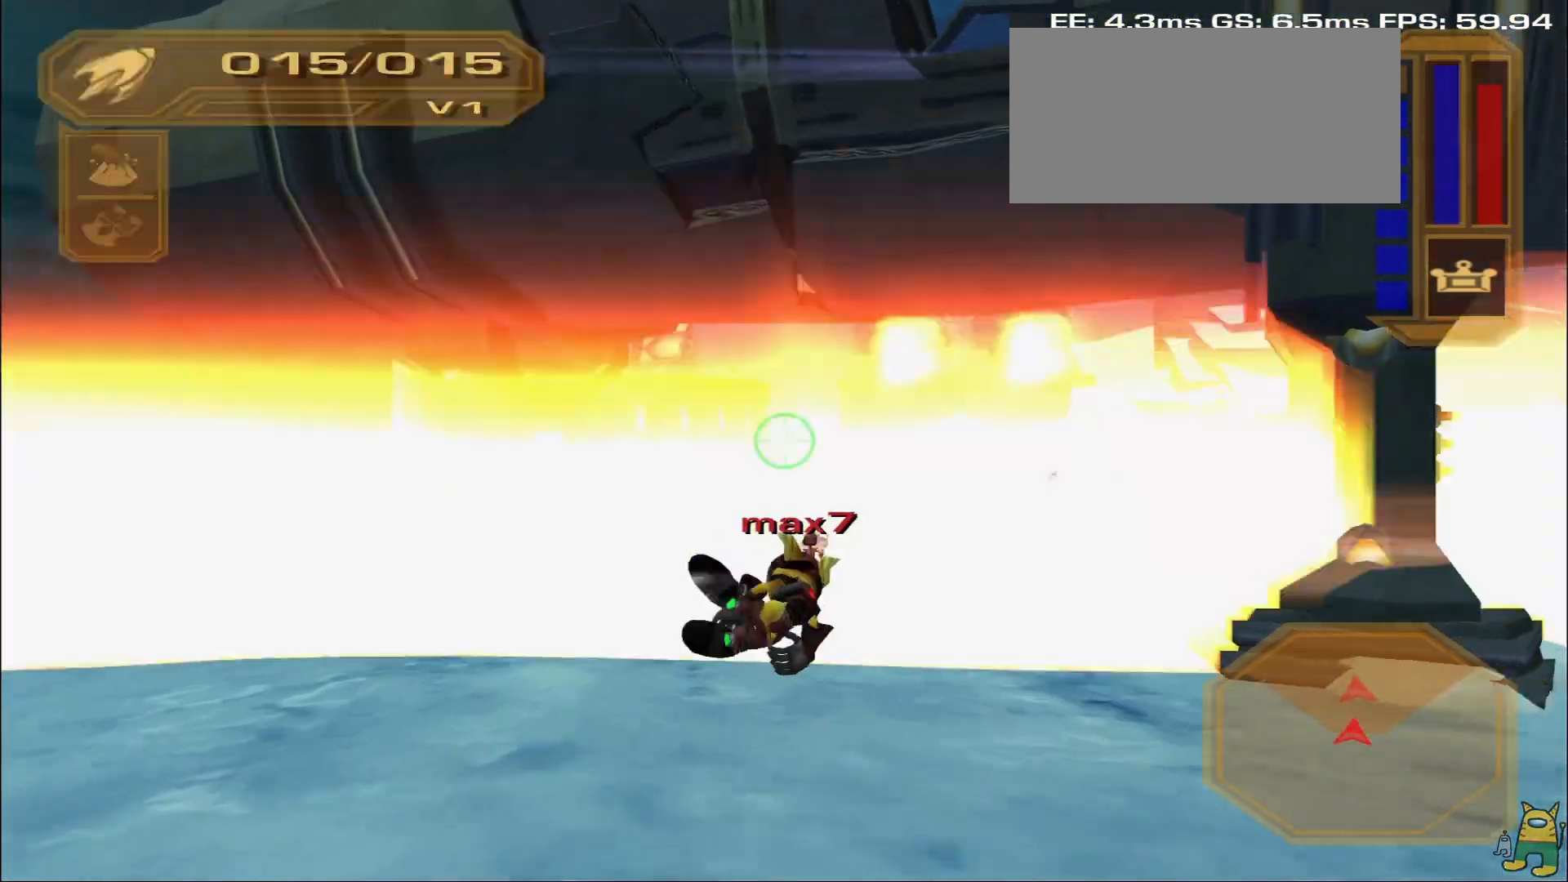
{"buttons": [], "left_stick": "left", "right_stick": "center", "events": [[50, "left_stick", "left"], [67, "right_stick", "down-left"], [117, "right_stick", "left"], [467, "right_stick", "center"]]}
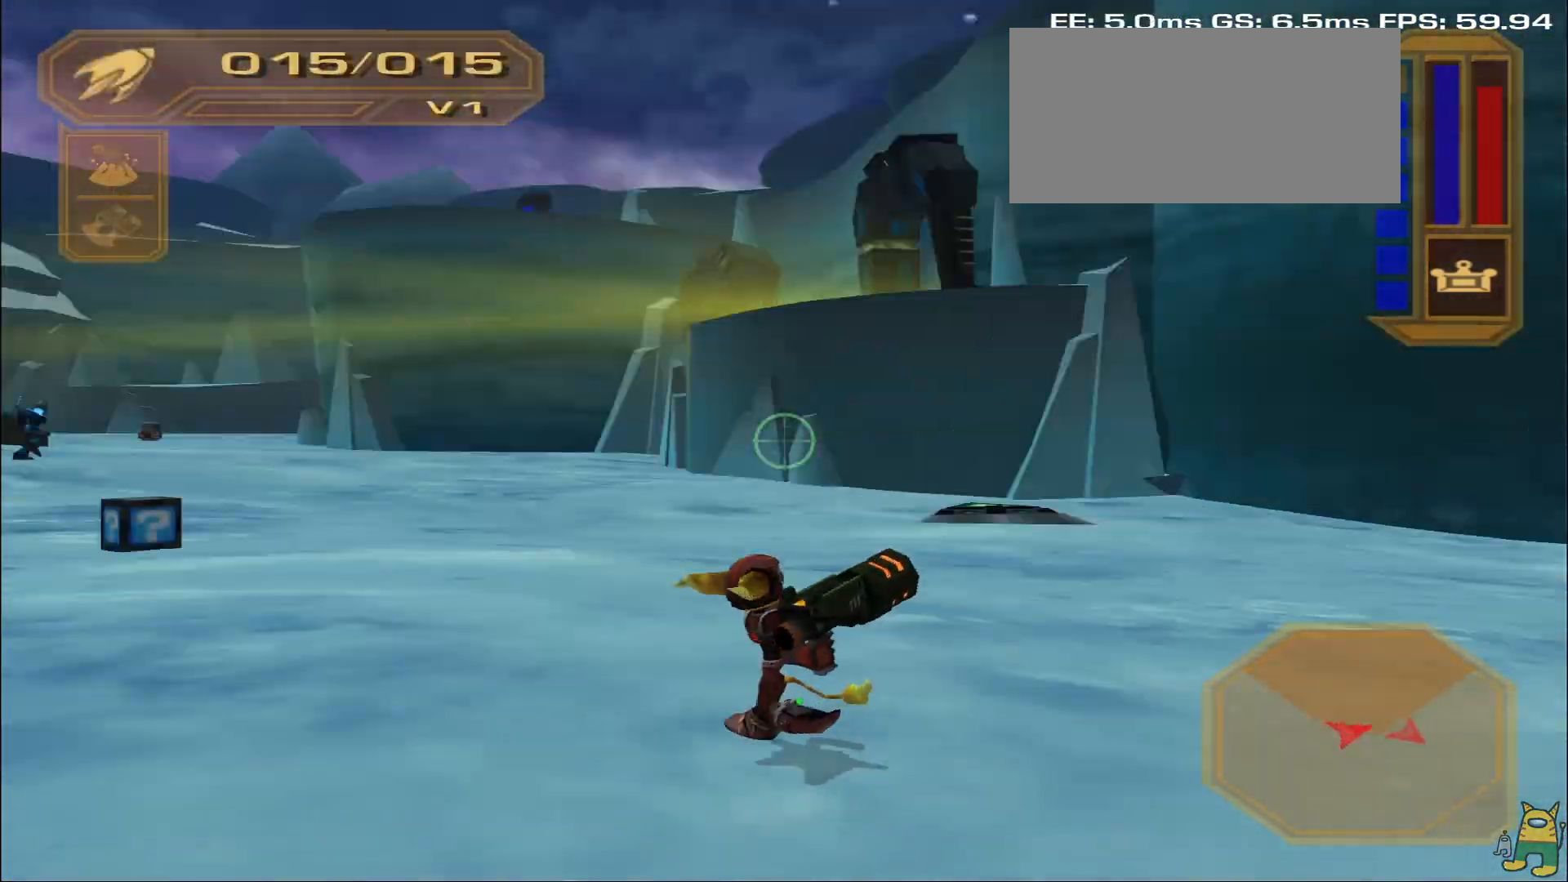
{"buttons": ["R1"], "left_stick": "up-left", "right_stick": "center", "events": [[150, "TRIANGLE", "down"], [167, "left_stick", "up-left"], [250, "TRIANGLE", "up"], [367, "R1", "down"]]}
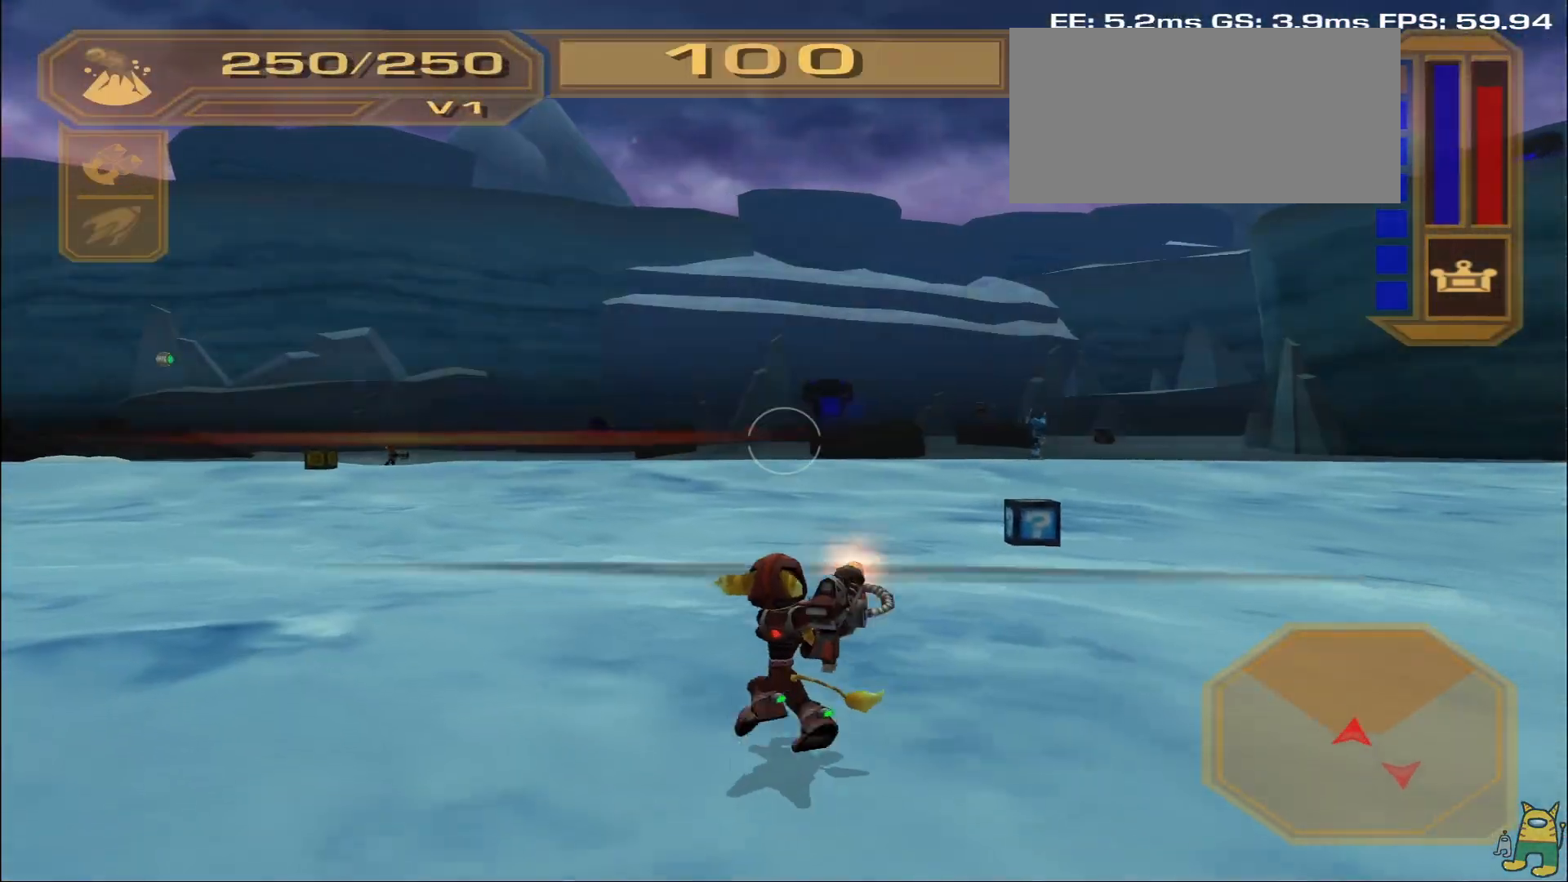
{"buttons": ["R1"], "left_stick": "up", "right_stick": "center", "events": [[100, "left_stick", "up-right"], [150, "left_stick", "right"], [183, "right_stick", "down"], [250, "right_stick", "down-right"], [433, "right_stick", "center"], [450, "left_stick", "up"]]}
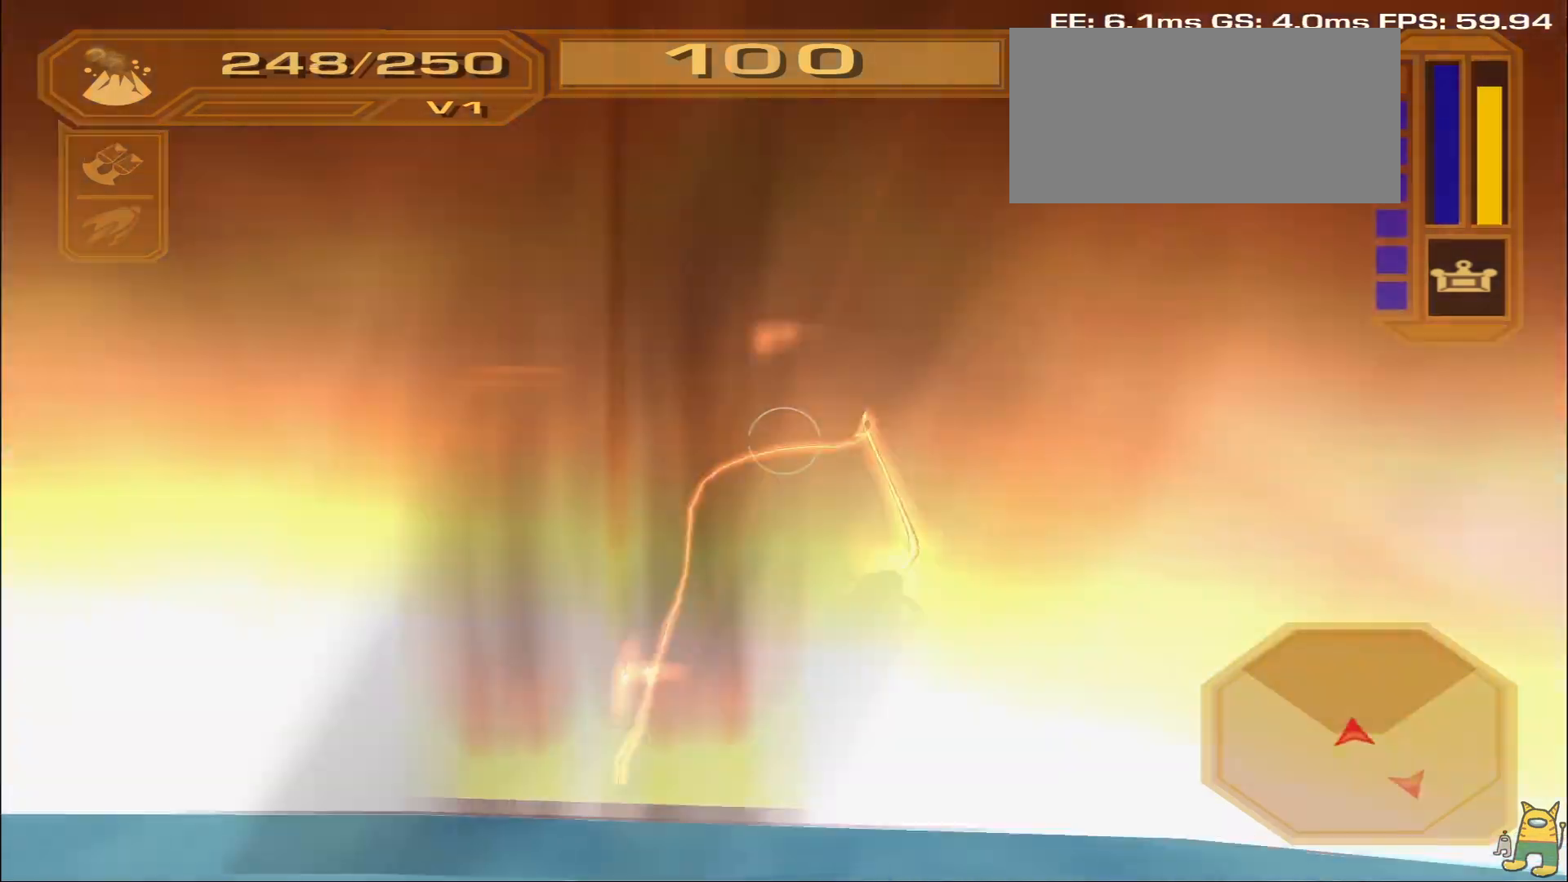
{"buttons": ["R2"], "left_stick": "up", "right_stick": "center", "events": [[67, "R1", "up"], [350, "R2", "down"], [417, "R2", "up"], [500, "R2", "down"]]}
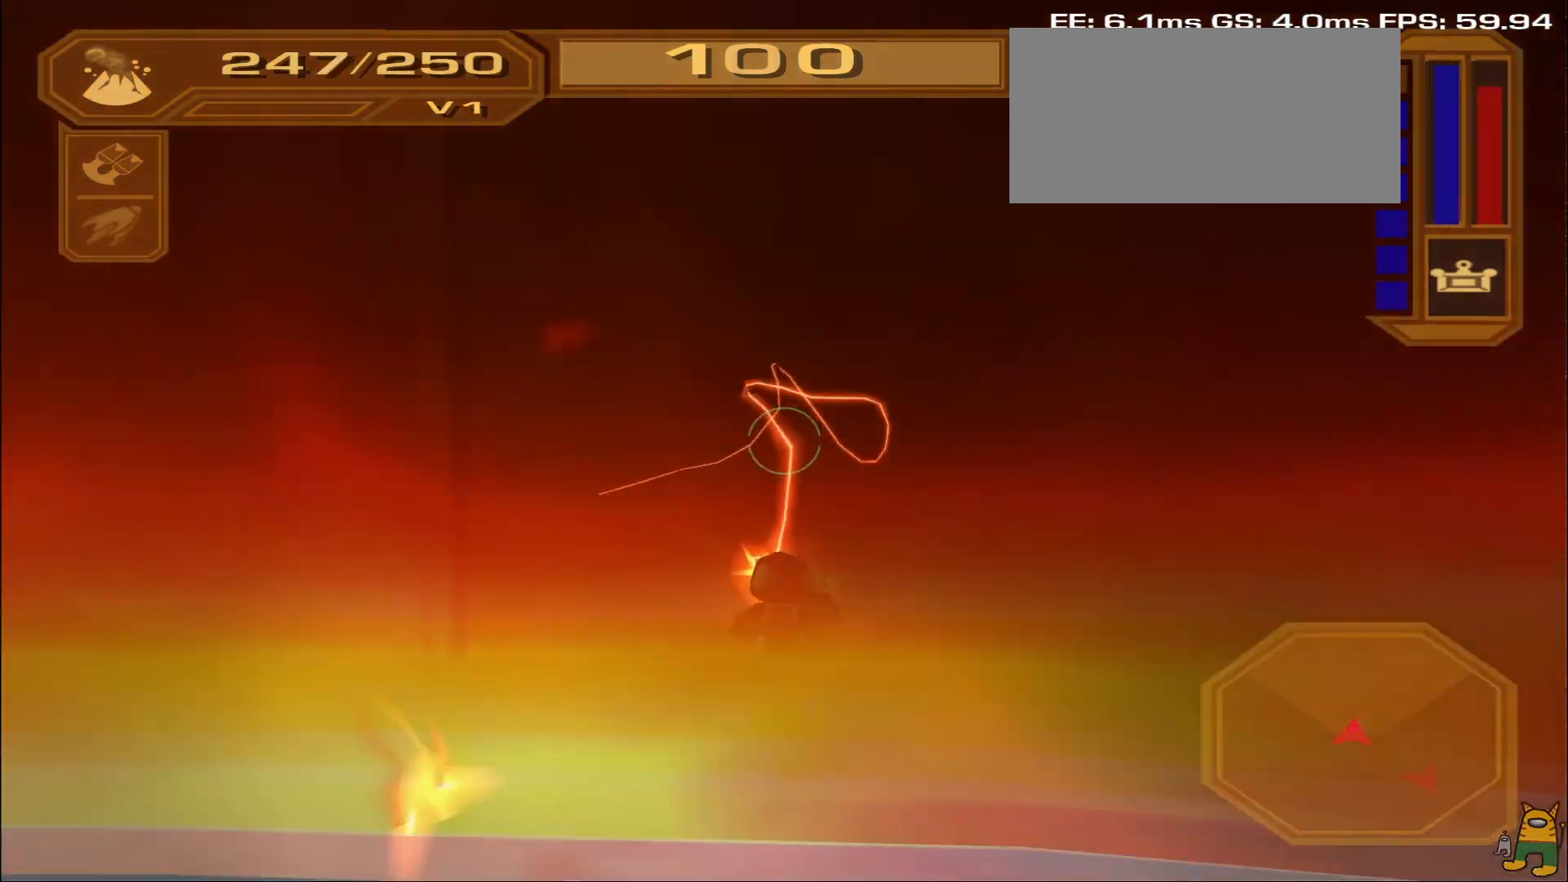
{"buttons": [], "left_stick": "up", "right_stick": "center", "events": [[100, "R2", "up"], [150, "R2", "down"], [317, "R2", "up"]]}